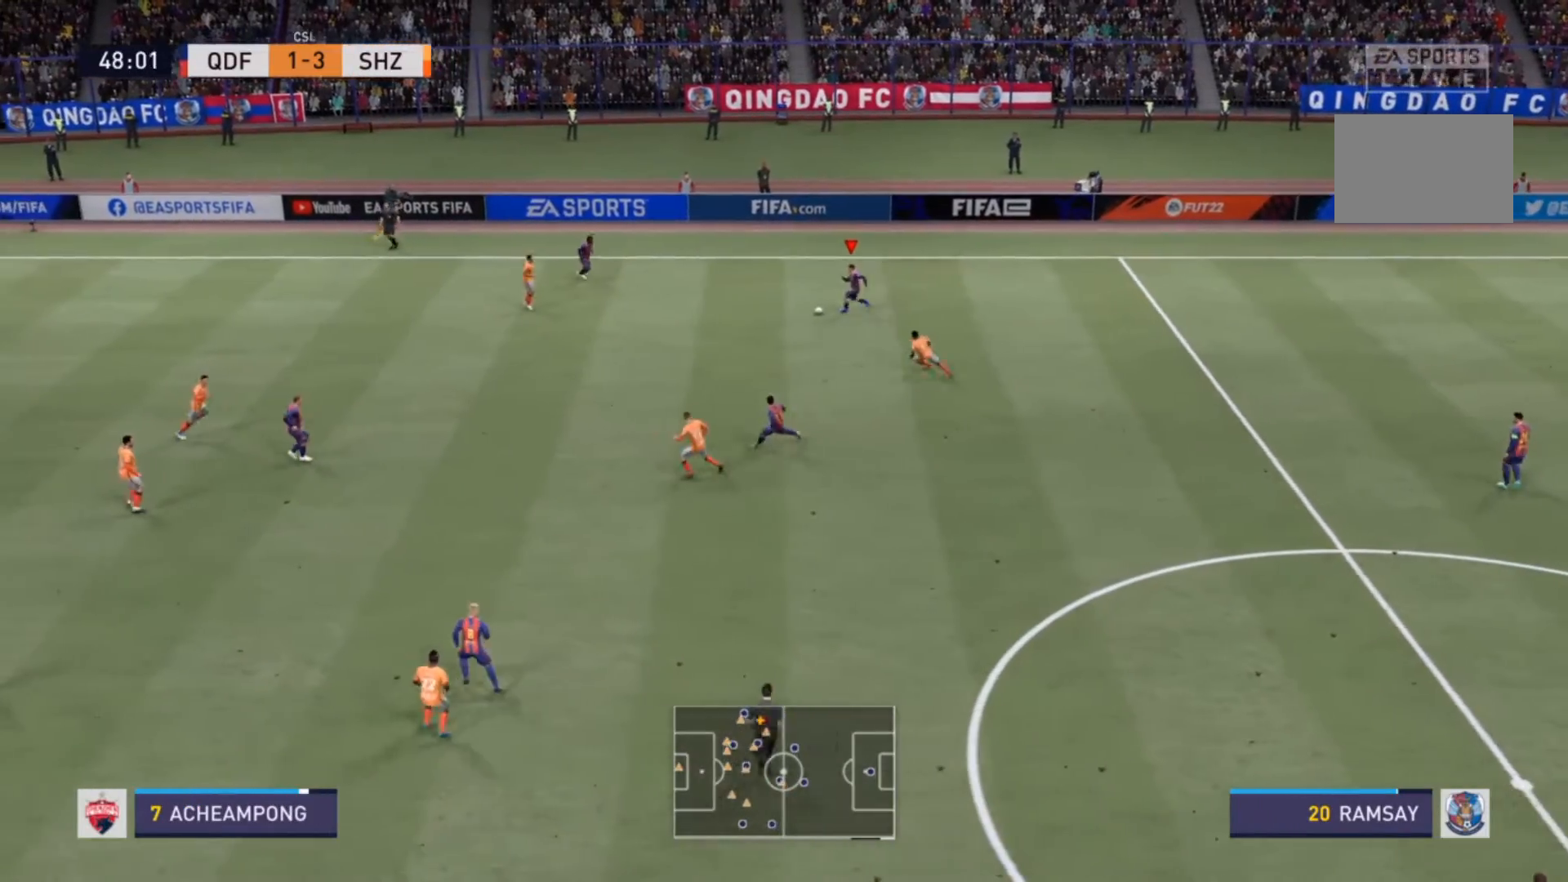
Gameplay with a controller (PlayStation layout); each line is a JSON object with the inputs held at the frame after it (dt_ms = milliseconds from this image to that frame). "events" lists button and stick changes between this image and that frame as [ms after this image, input, new state], when the widget could be followed in between. Not read: L3 R3.
{"dt_ms": 500, "buttons": [], "left_stick": "down-left", "right_stick": "center", "events": [[367, "R2", "up"]]}
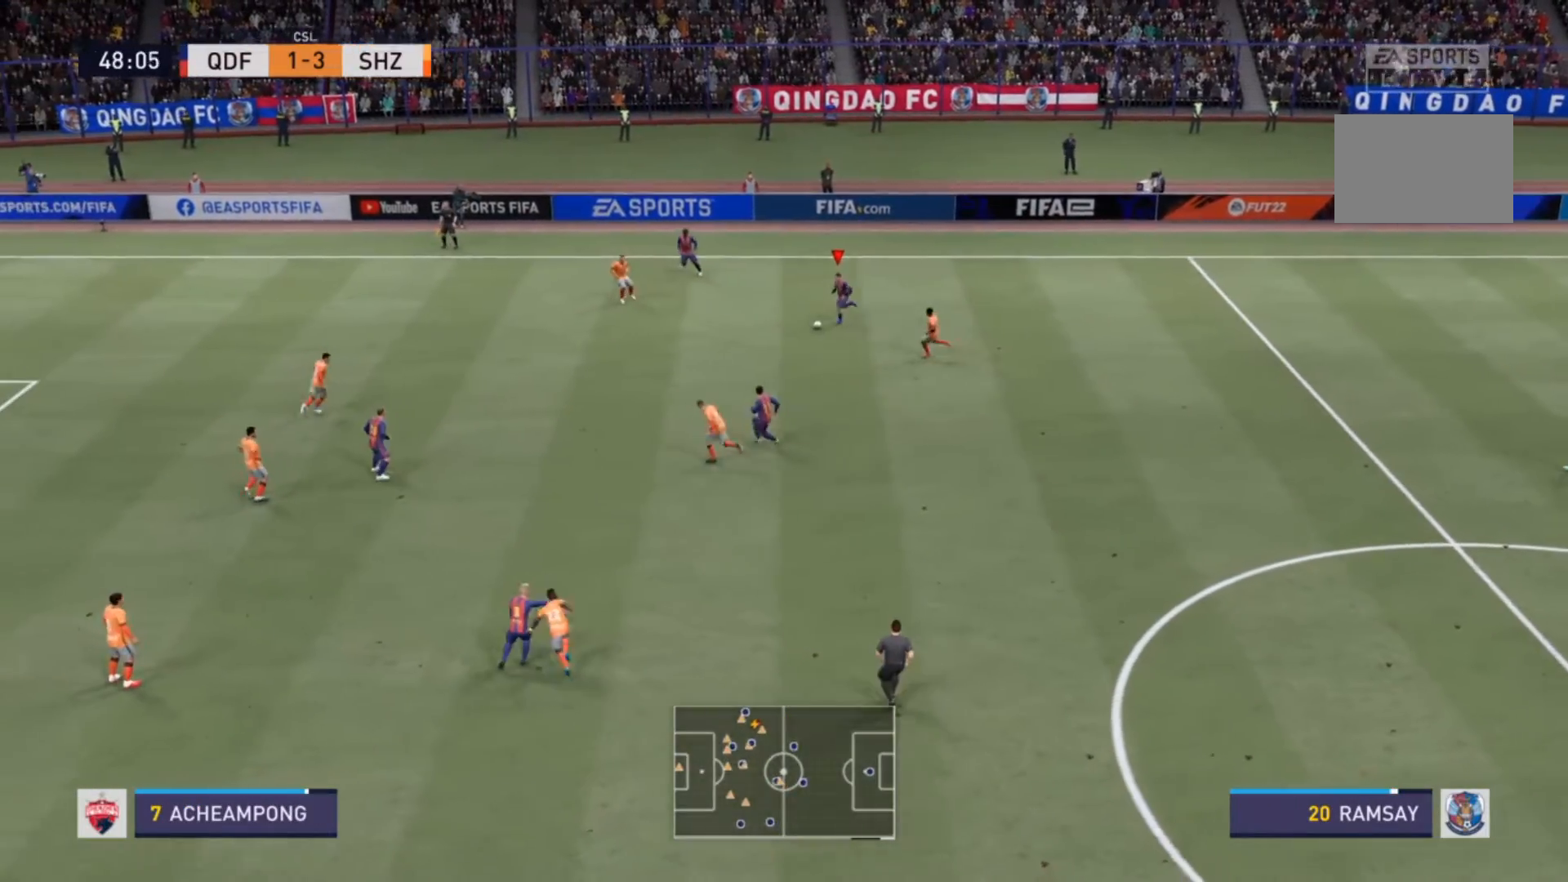
{"dt_ms": 500, "buttons": [], "left_stick": "down-left", "right_stick": "center", "events": []}
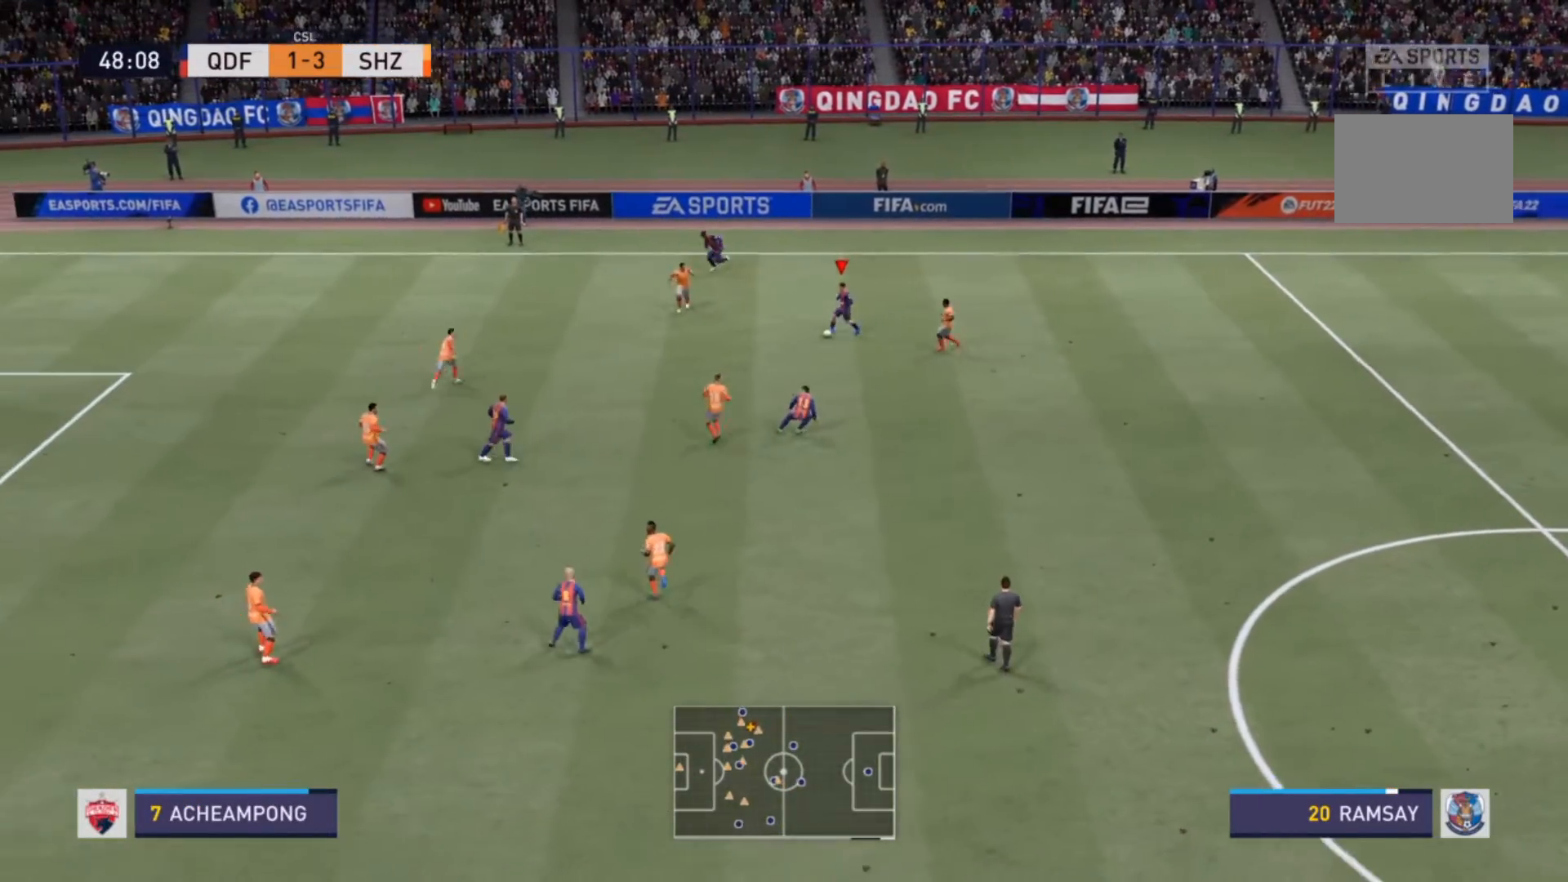
{"dt_ms": 500, "buttons": [], "left_stick": "left", "right_stick": "center", "events": [[367, "TRIANGLE", "down"], [400, "left_stick", "left"], [500, "TRIANGLE", "up"]]}
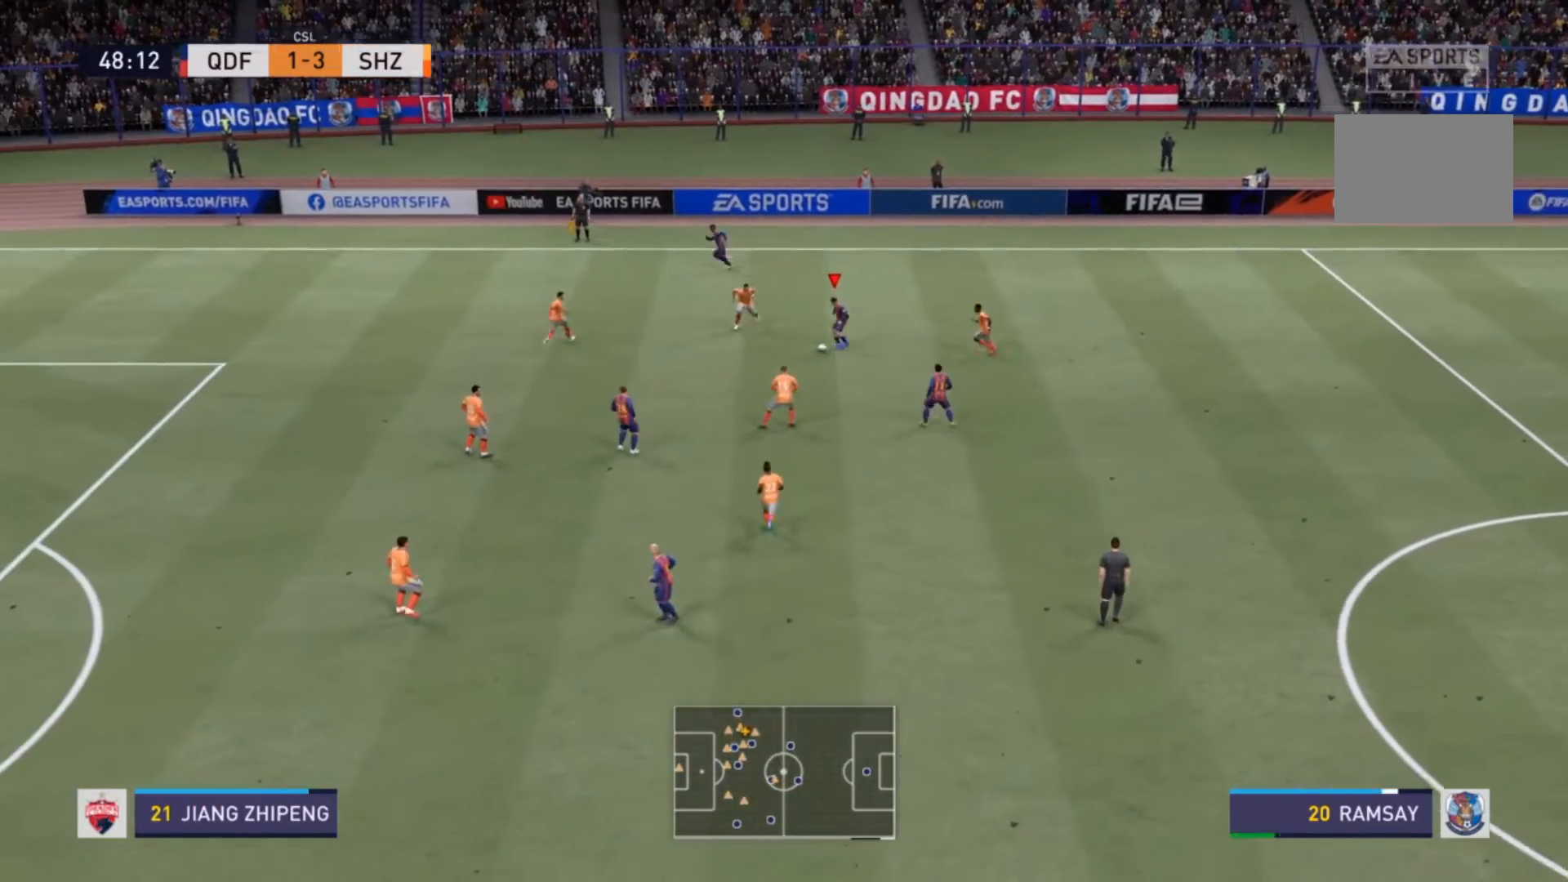
{"dt_ms": 500, "buttons": [], "left_stick": "left", "right_stick": "center", "events": [[67, "left_stick", "up-left"], [500, "left_stick", "left"]]}
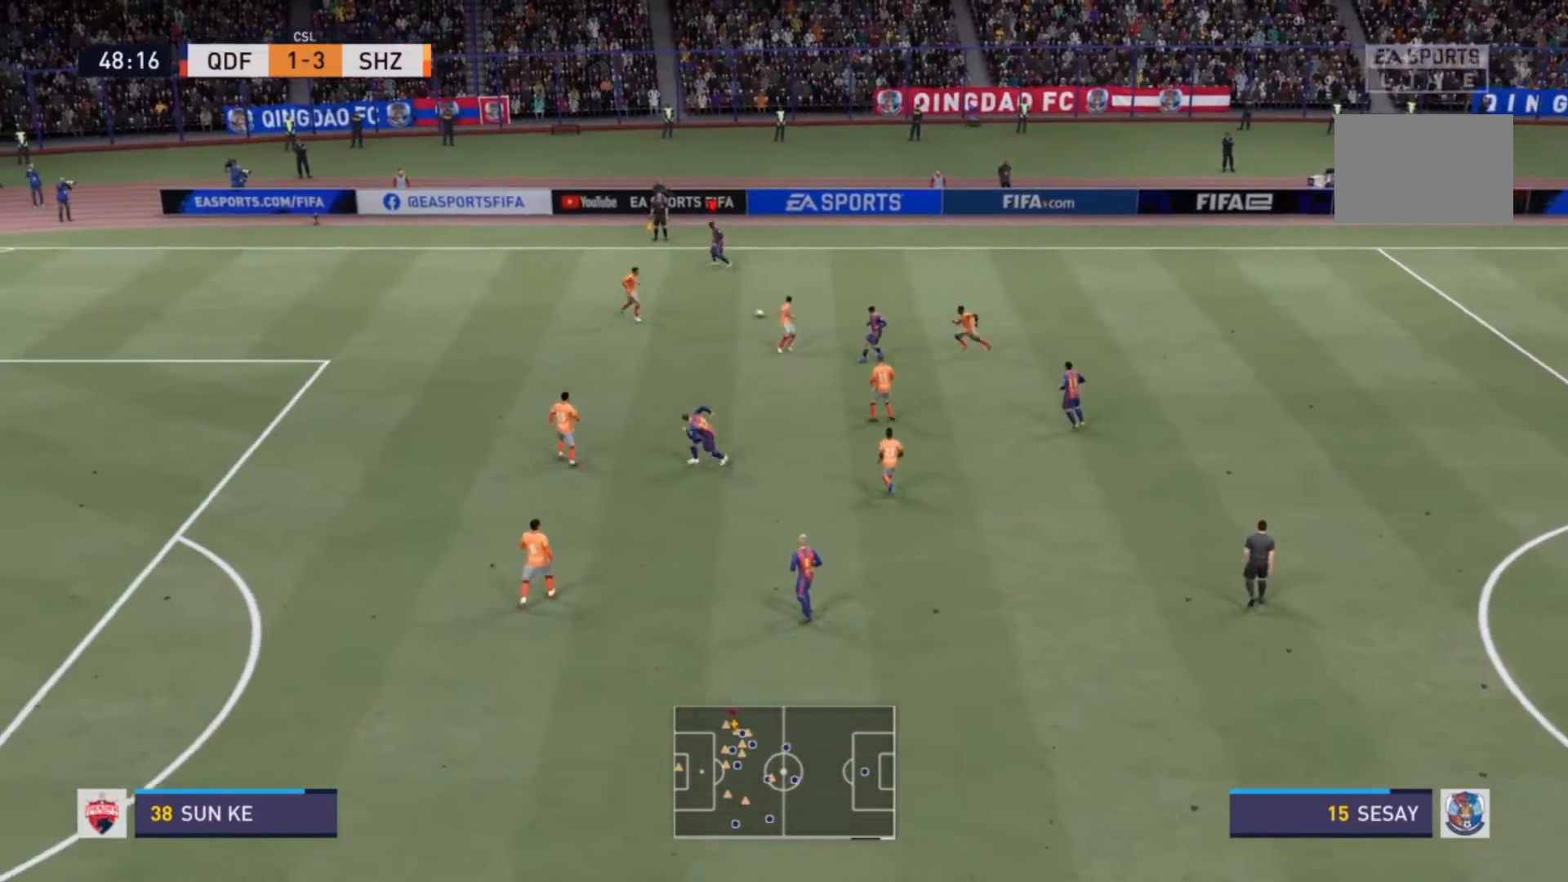
{"dt_ms": 500, "buttons": ["R2"], "left_stick": "left", "right_stick": "center", "events": [[67, "R2", "down"]]}
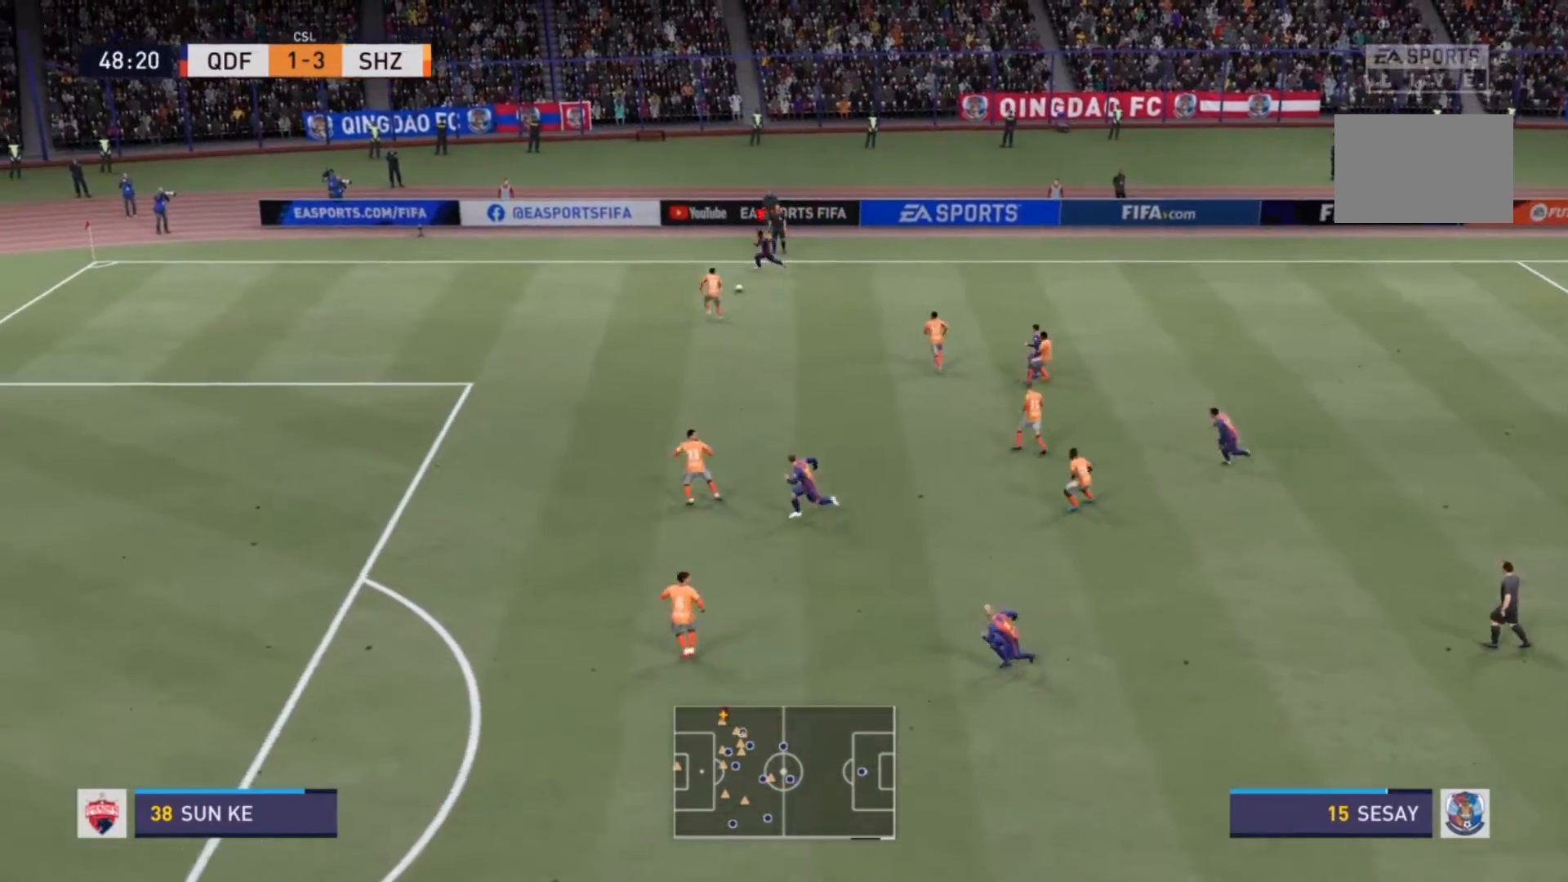
{"dt_ms": 500, "buttons": ["R2"], "left_stick": "left", "right_stick": "center", "events": []}
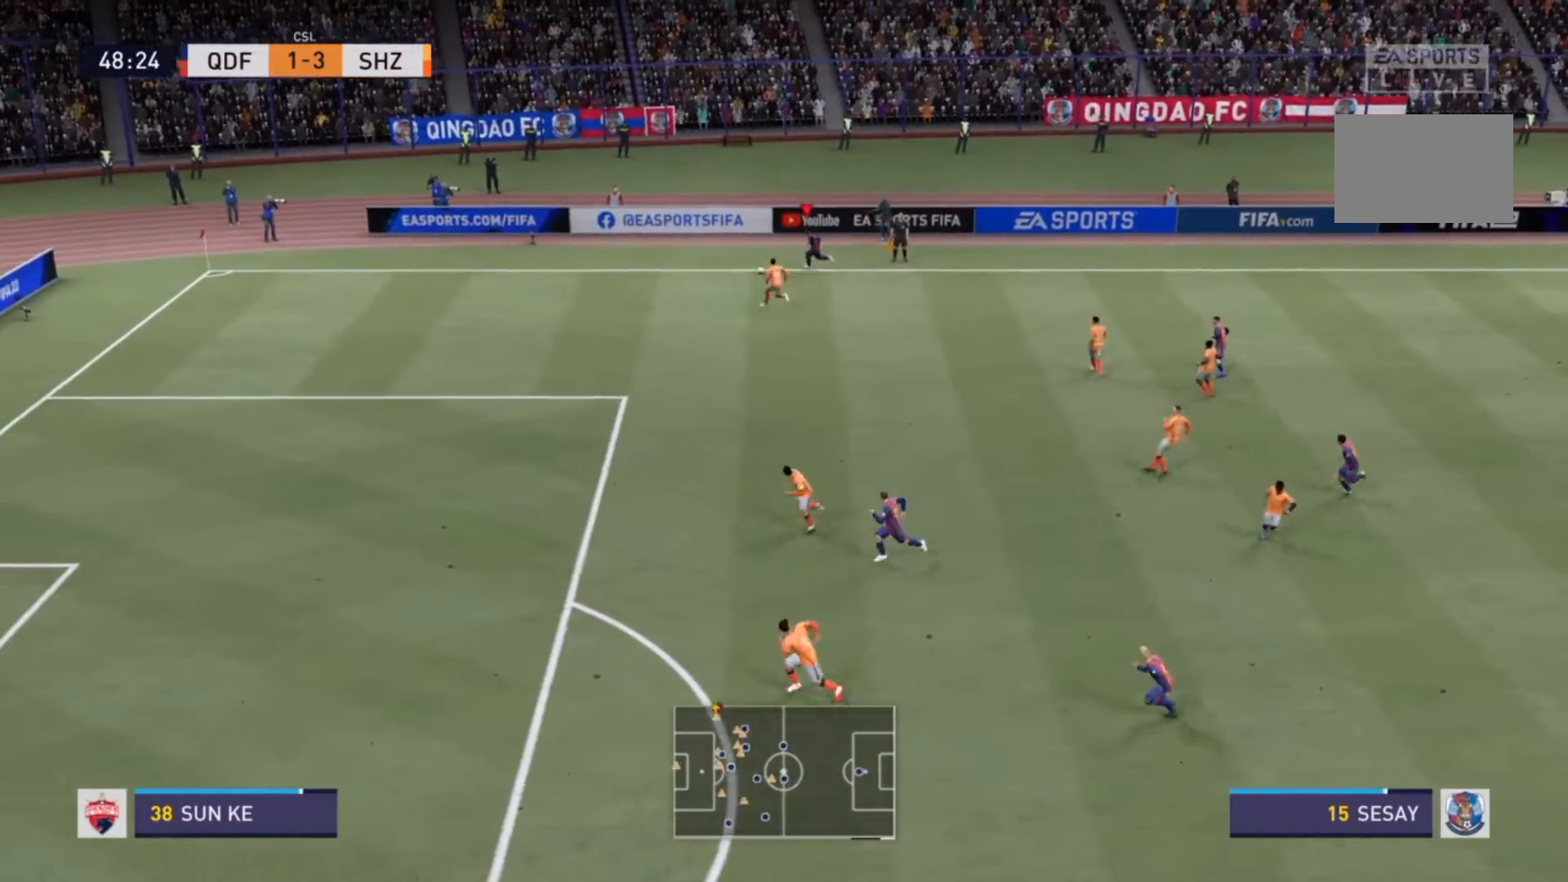
{"dt_ms": 500, "buttons": ["R2"], "left_stick": "left", "right_stick": "center", "events": []}
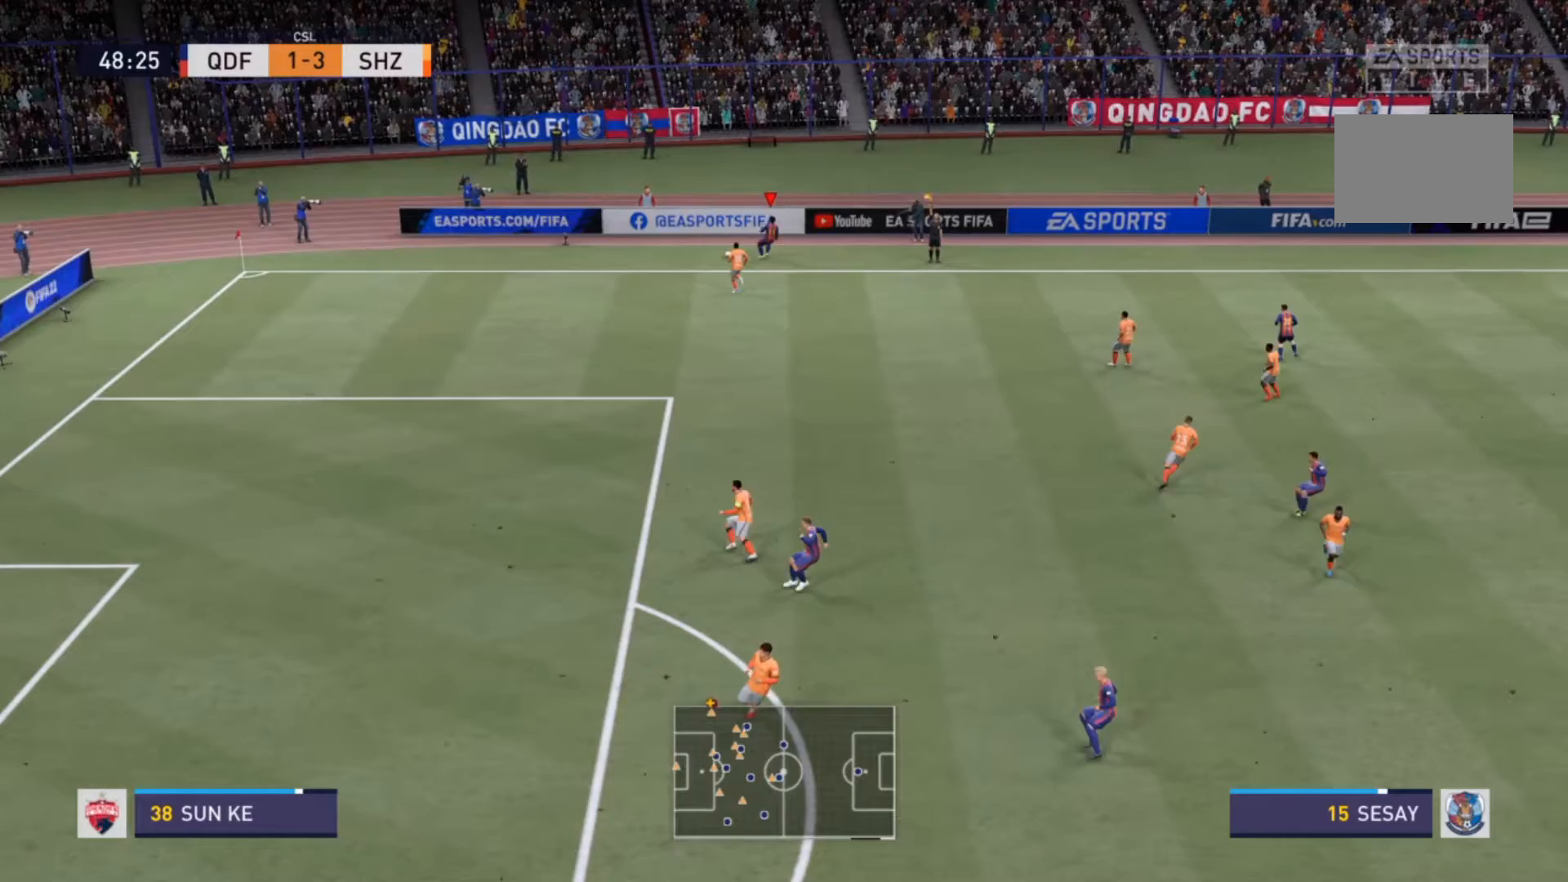
{"dt_ms": 500, "buttons": [], "left_stick": "center", "right_stick": "center", "events": [[67, "left_stick", "center"], [133, "R2", "up"]]}
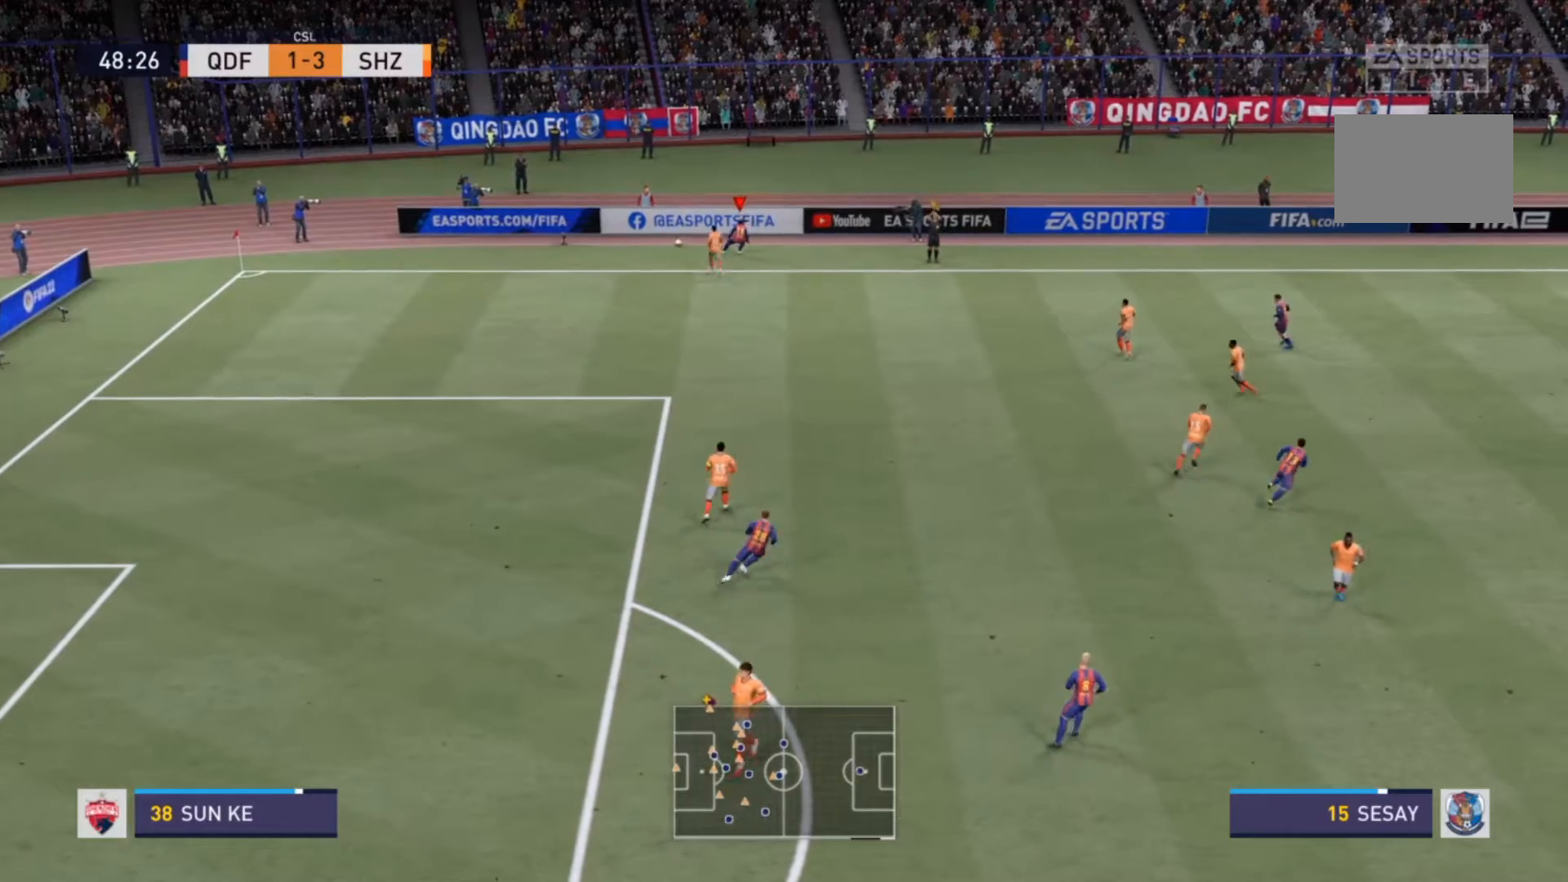
{"dt_ms": 500, "buttons": [], "left_stick": "center", "right_stick": "center", "events": [[200, "CROSS", "down"], [400, "CROSS", "up"]]}
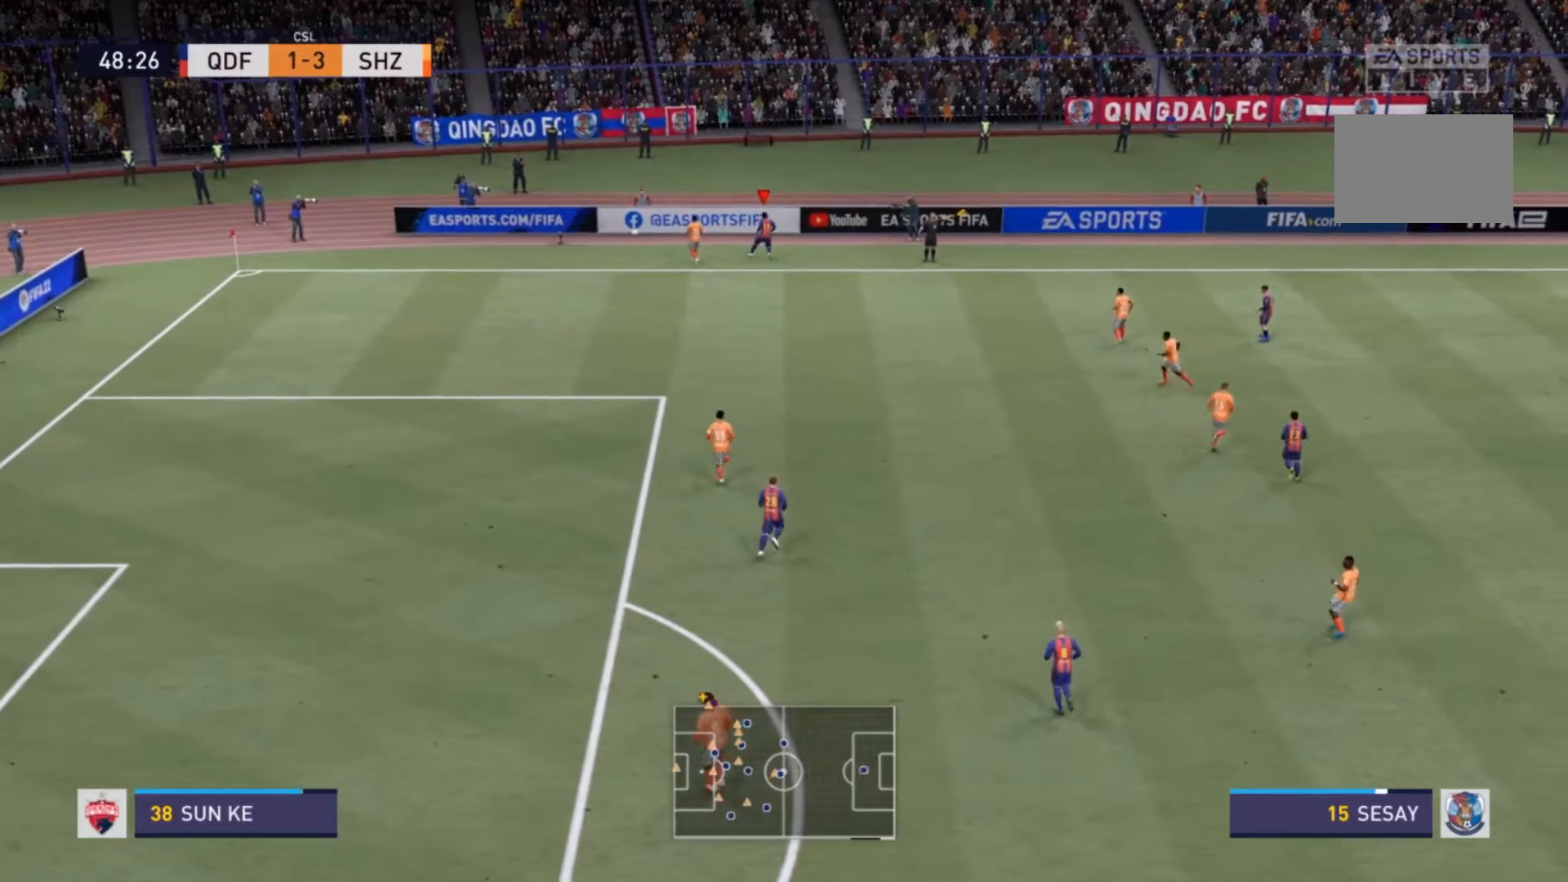
{"dt_ms": 500, "buttons": ["CROSS"], "left_stick": "center", "right_stick": "center", "events": [[100, "CROSS", "down"], [300, "CROSS", "up"], [433, "CROSS", "down"]]}
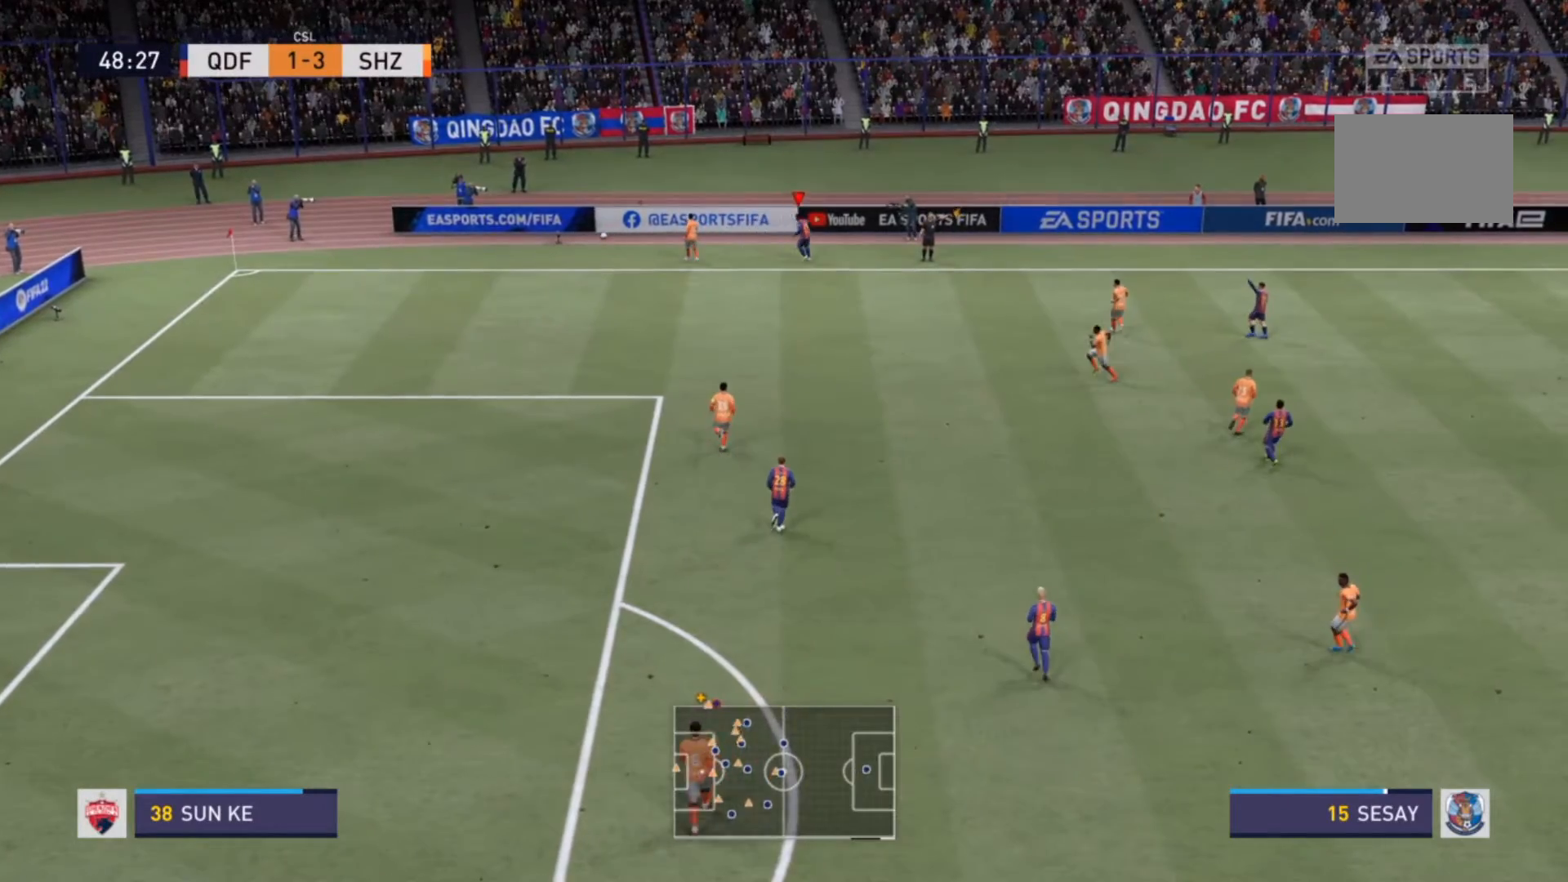
{"dt_ms": 500, "buttons": [], "left_stick": "center", "right_stick": "center", "events": [[133, "CROSS", "up"]]}
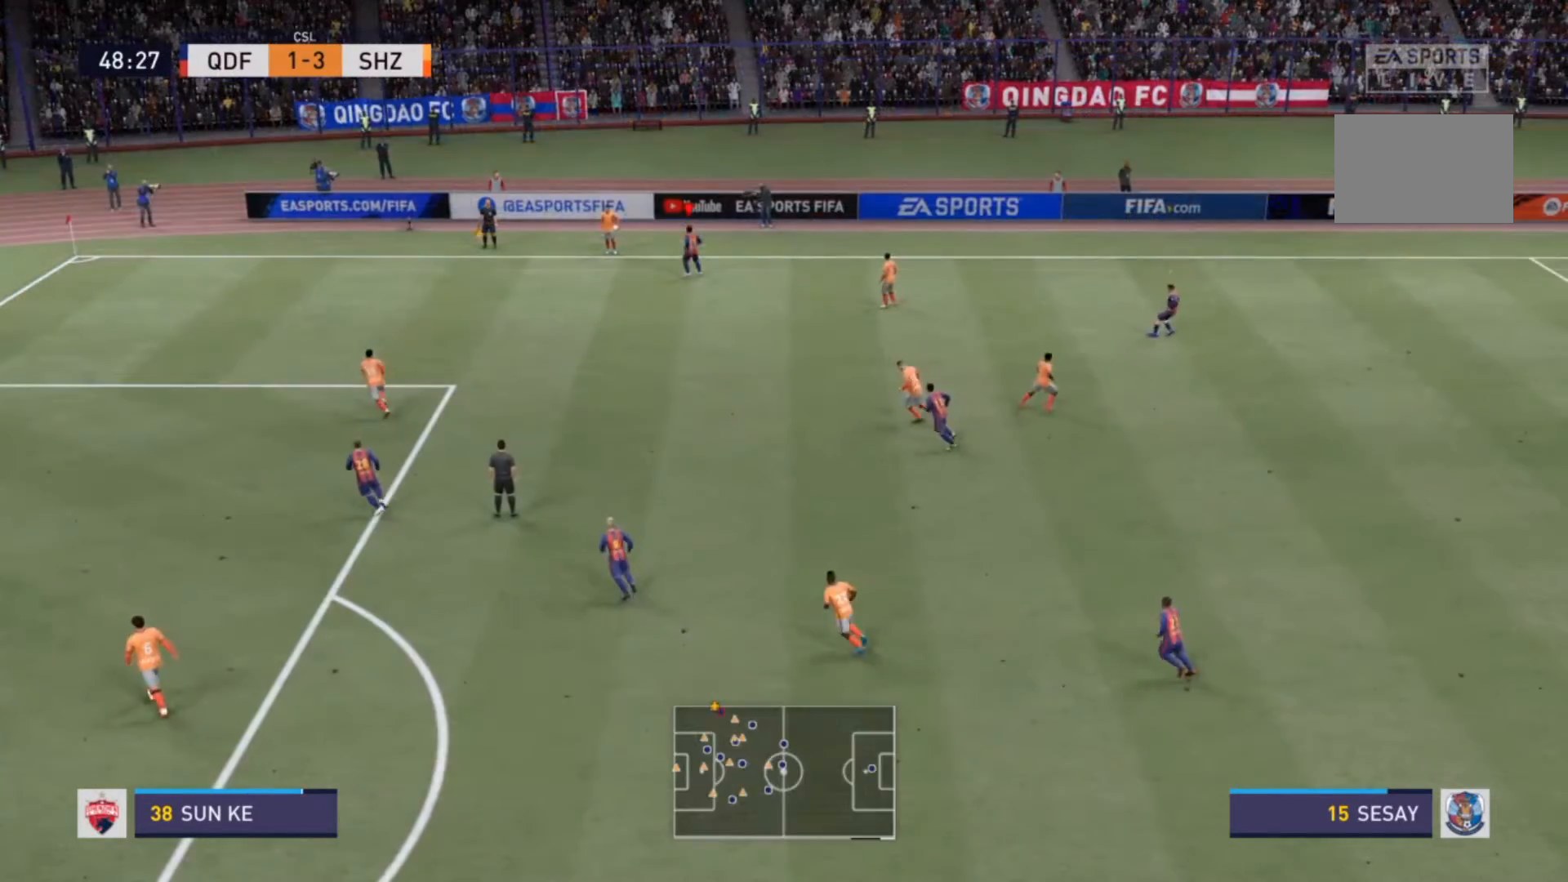
{"dt_ms": 500, "buttons": ["R2"], "left_stick": "down-left", "right_stick": "center", "events": [[133, "R2", "down"], [133, "left_stick", "down-left"]]}
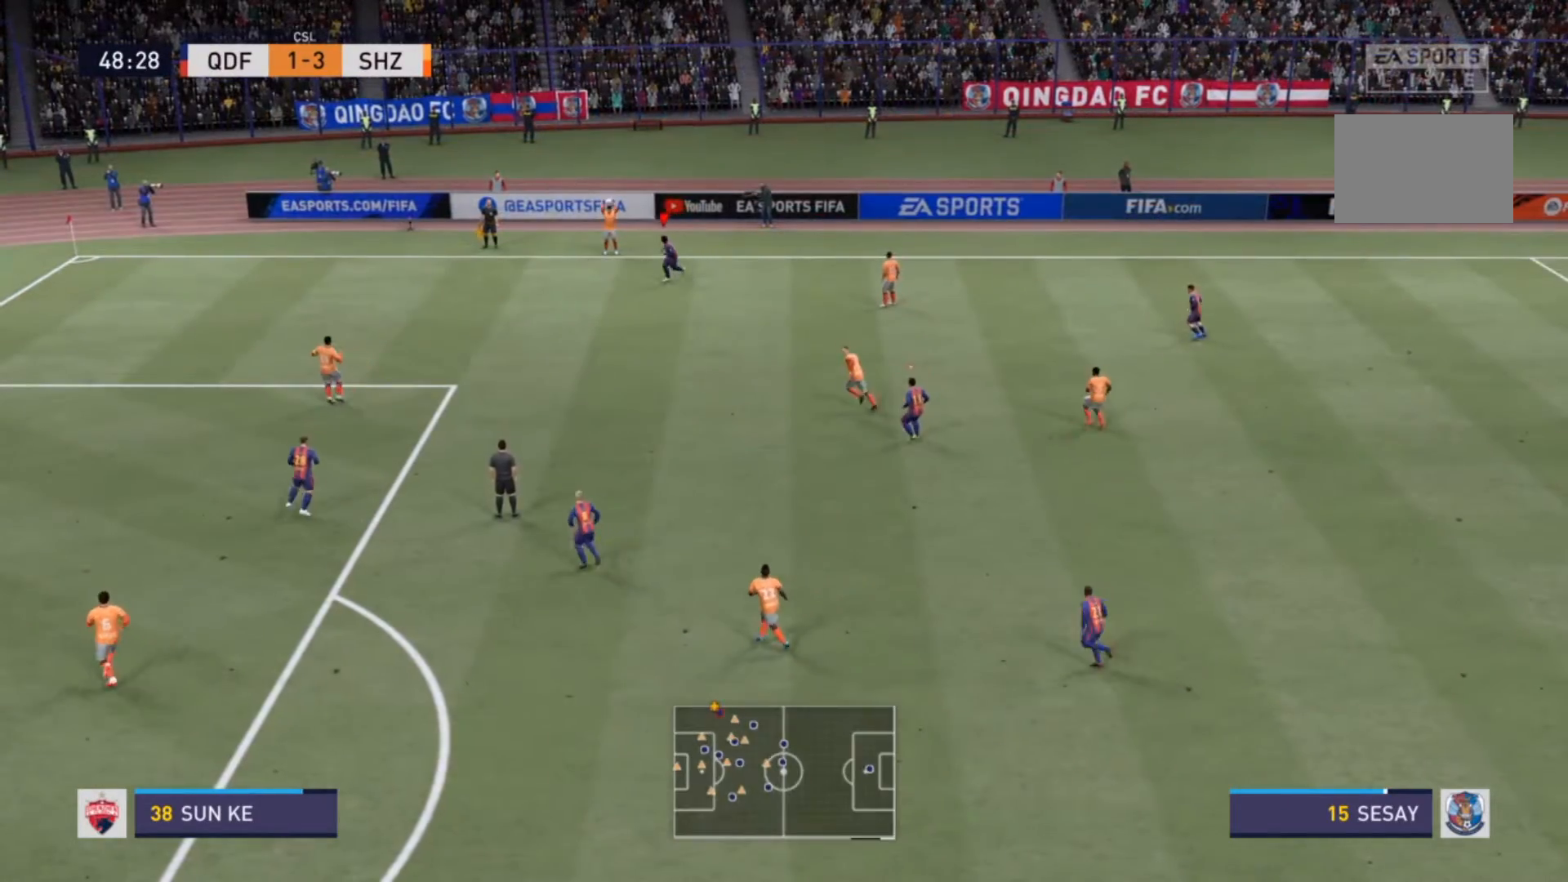
{"dt_ms": 500, "buttons": ["R2"], "left_stick": "down-right", "right_stick": "center", "events": [[133, "left_stick", "down-right"], [167, "R2", "up"], [300, "R2", "down"]]}
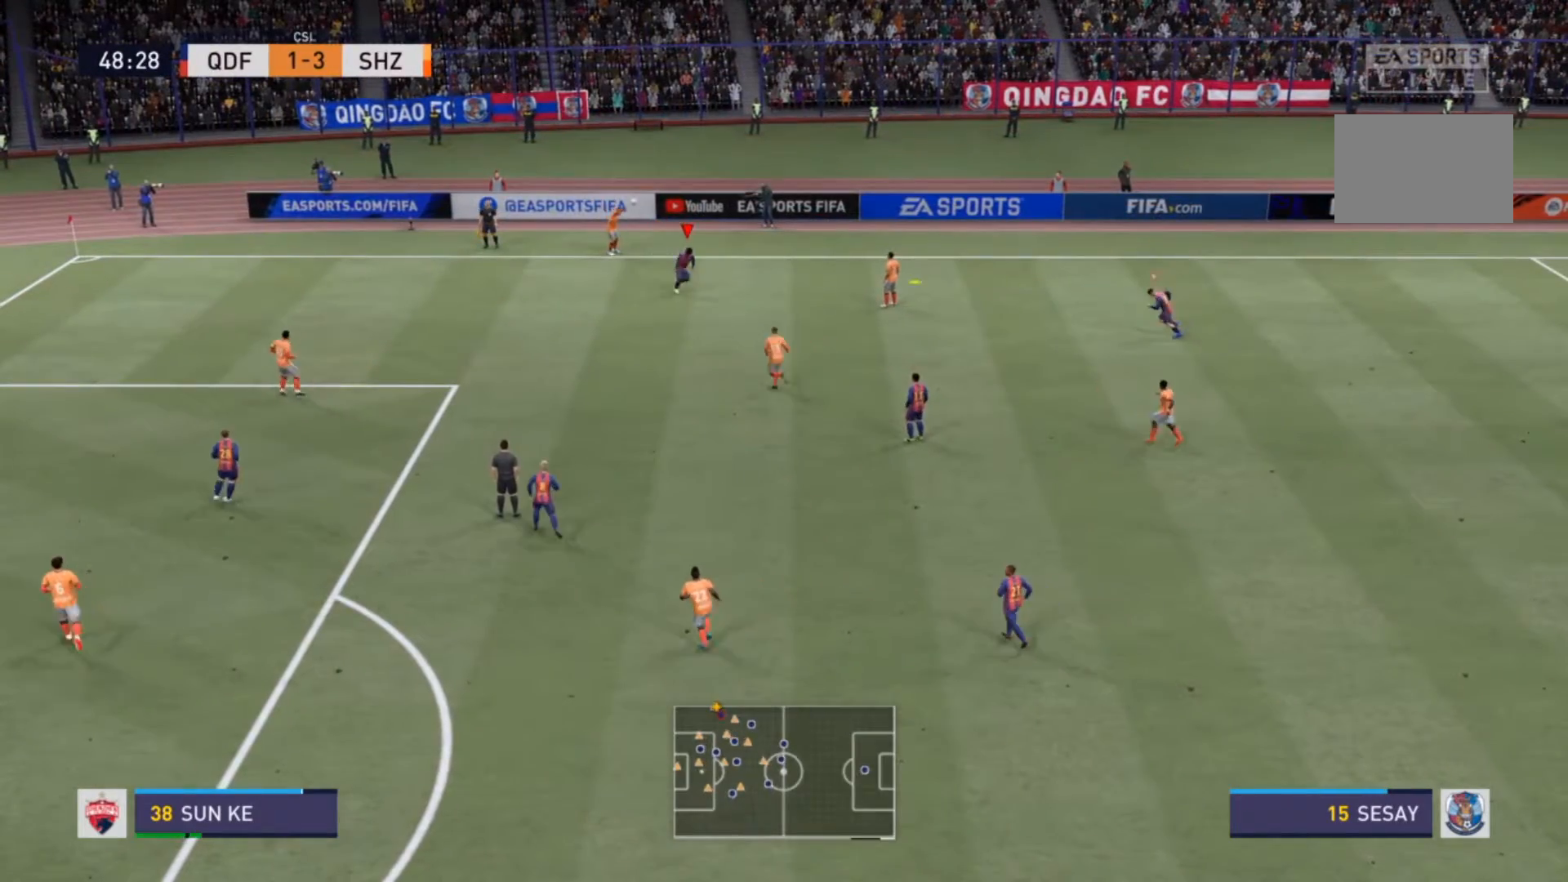
{"dt_ms": 1000, "buttons": ["R2"], "left_stick": "right", "right_stick": "center"}
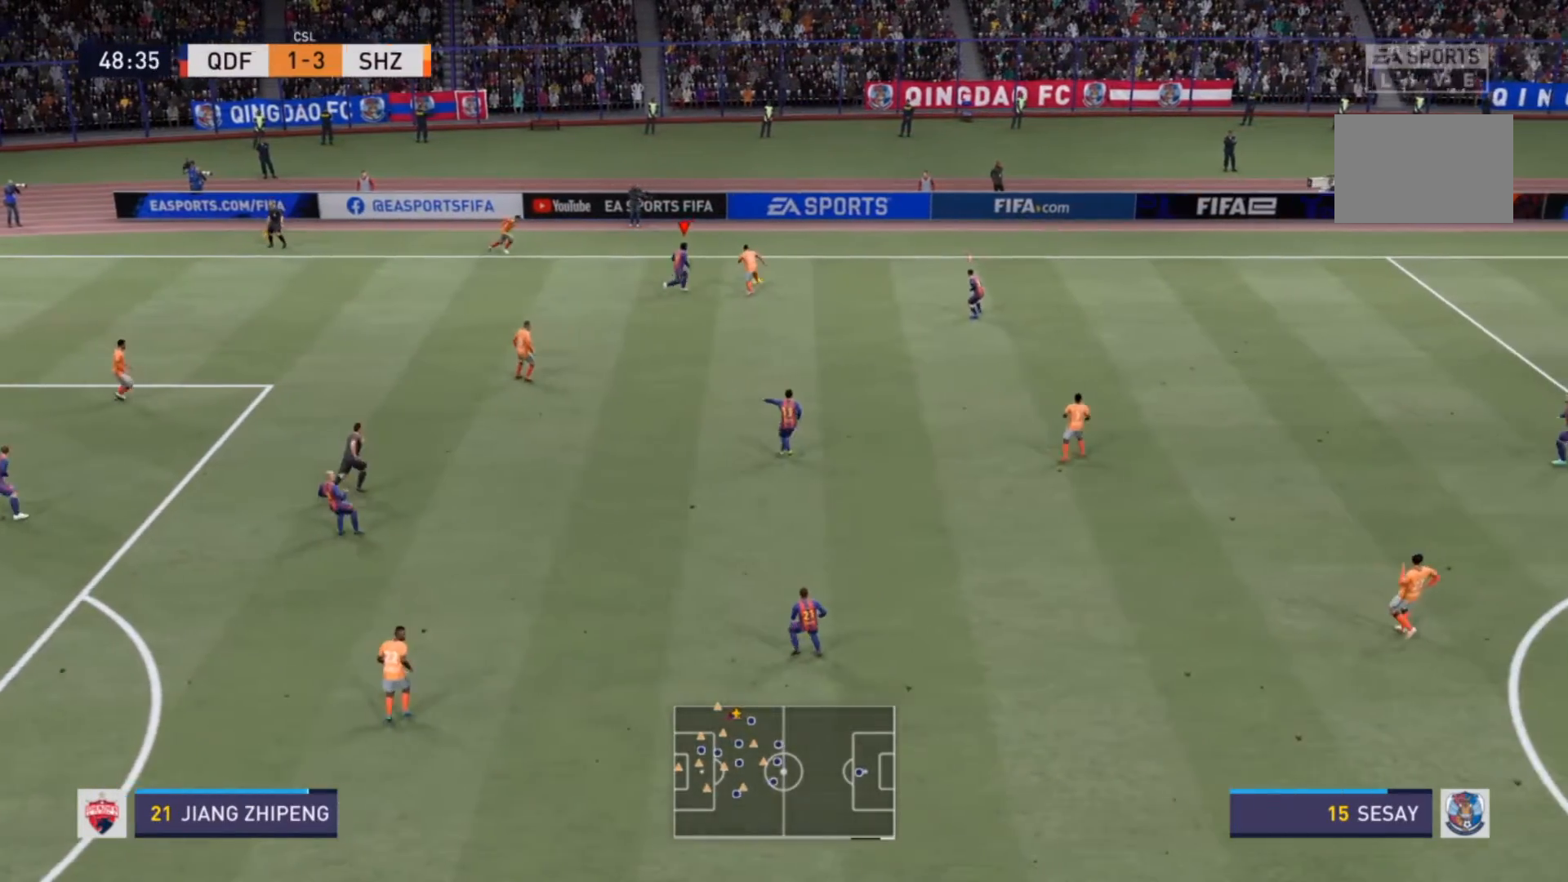
{"dt_ms": 500, "buttons": ["L2", "R2"], "left_stick": "up-right", "right_stick": "center", "events": [[33, "left_stick", "up-right"], [267, "L2", "down"]]}
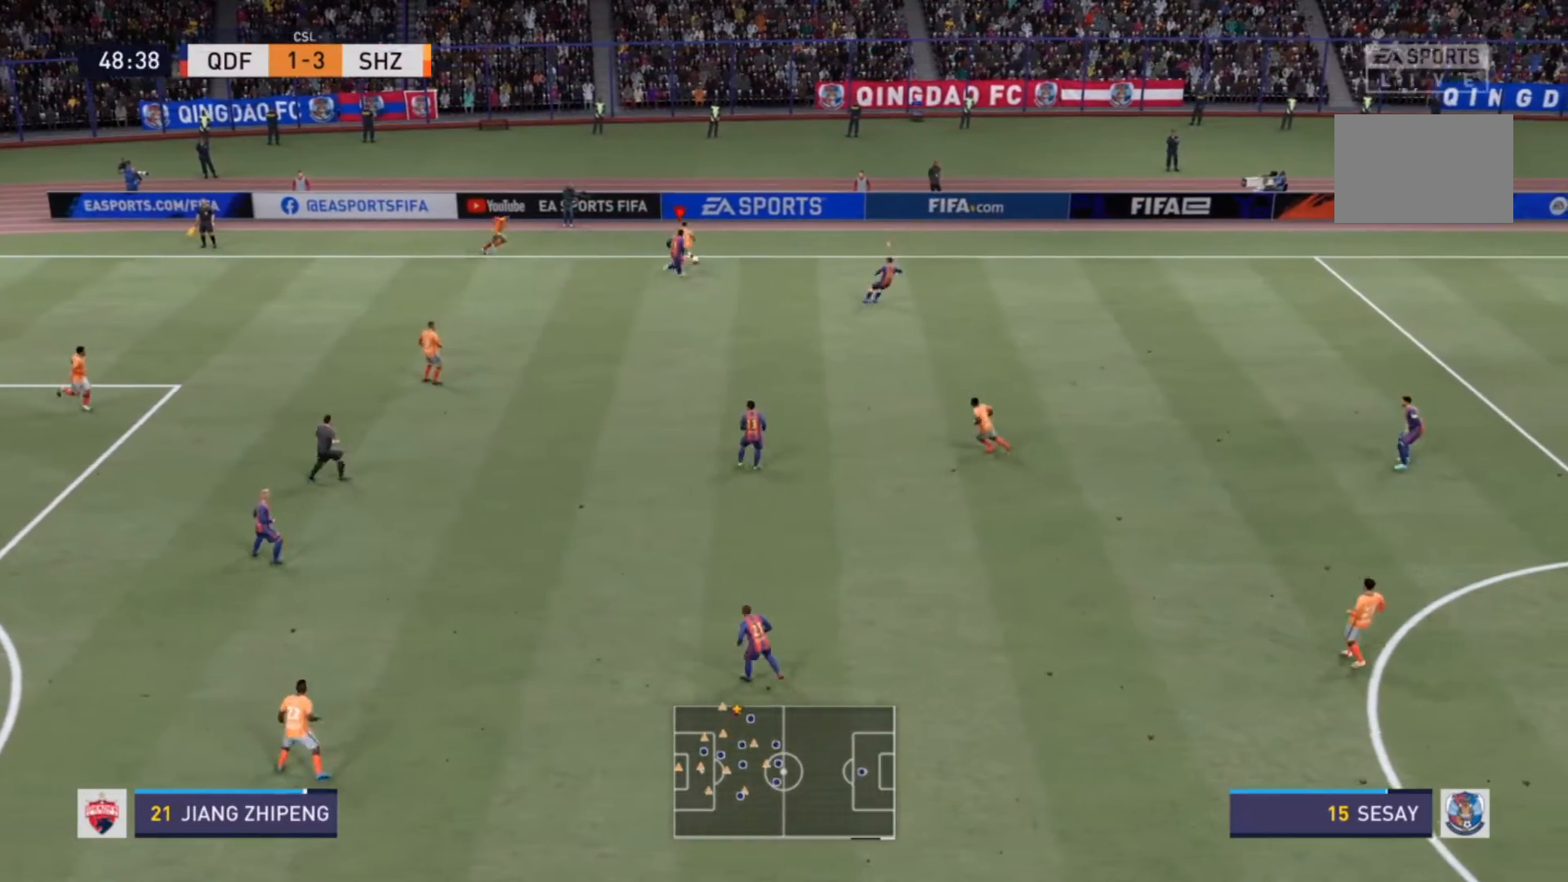
{"dt_ms": 500, "buttons": ["L2", "R2"], "left_stick": "up-left", "right_stick": "center", "events": [[133, "left_stick", "up"], [367, "left_stick", "up-left"]]}
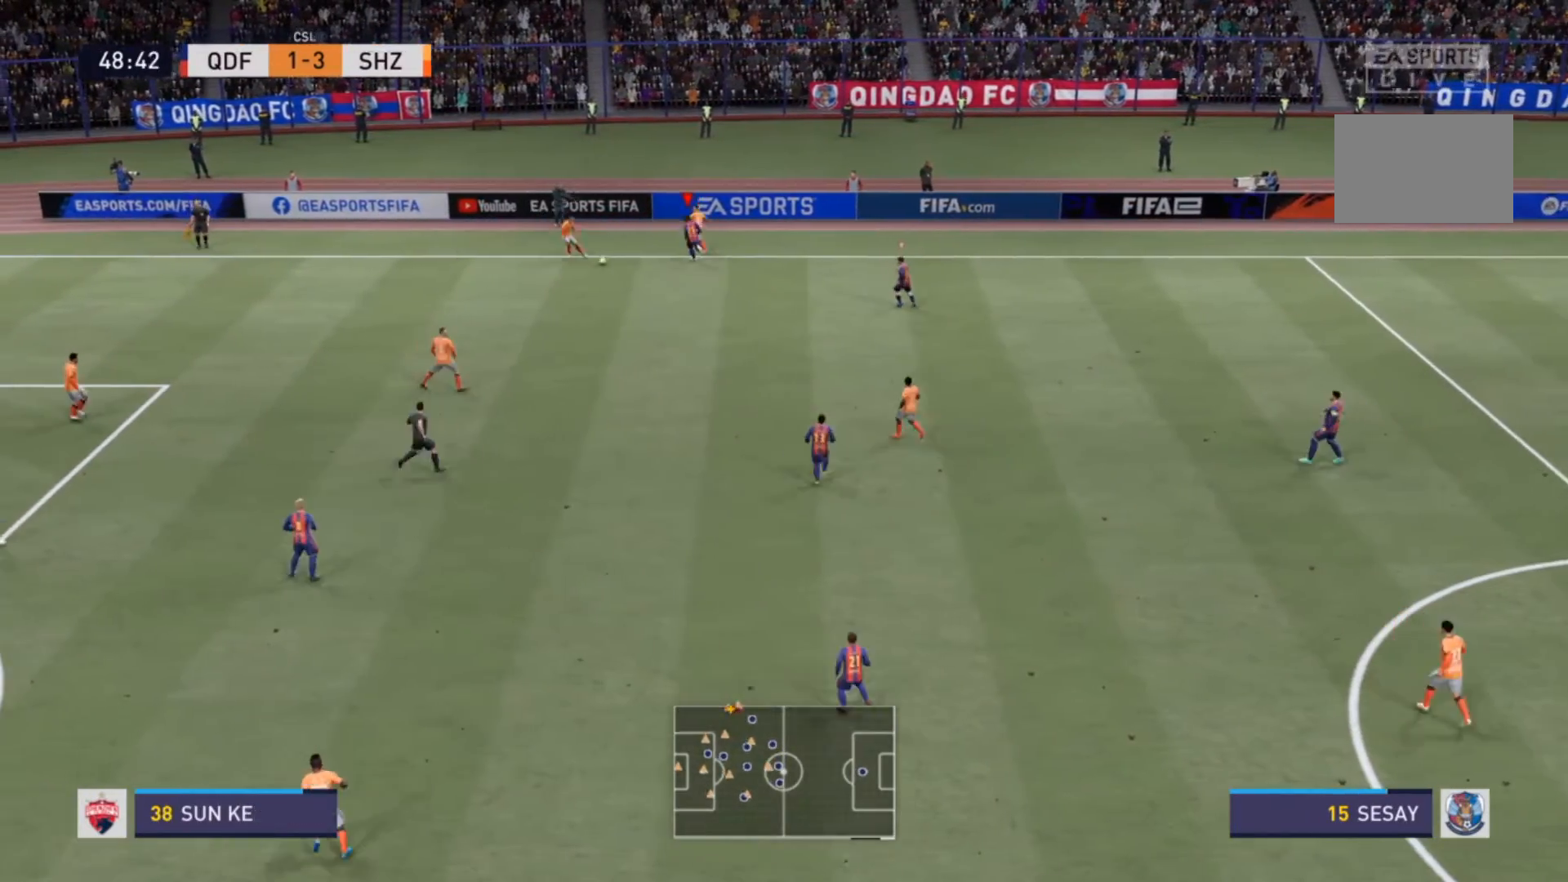
{"dt_ms": 500, "buttons": ["L2", "R2"], "left_stick": "down-left", "right_stick": "center", "events": [[133, "left_stick", "left"], [267, "left_stick", "down-left"]]}
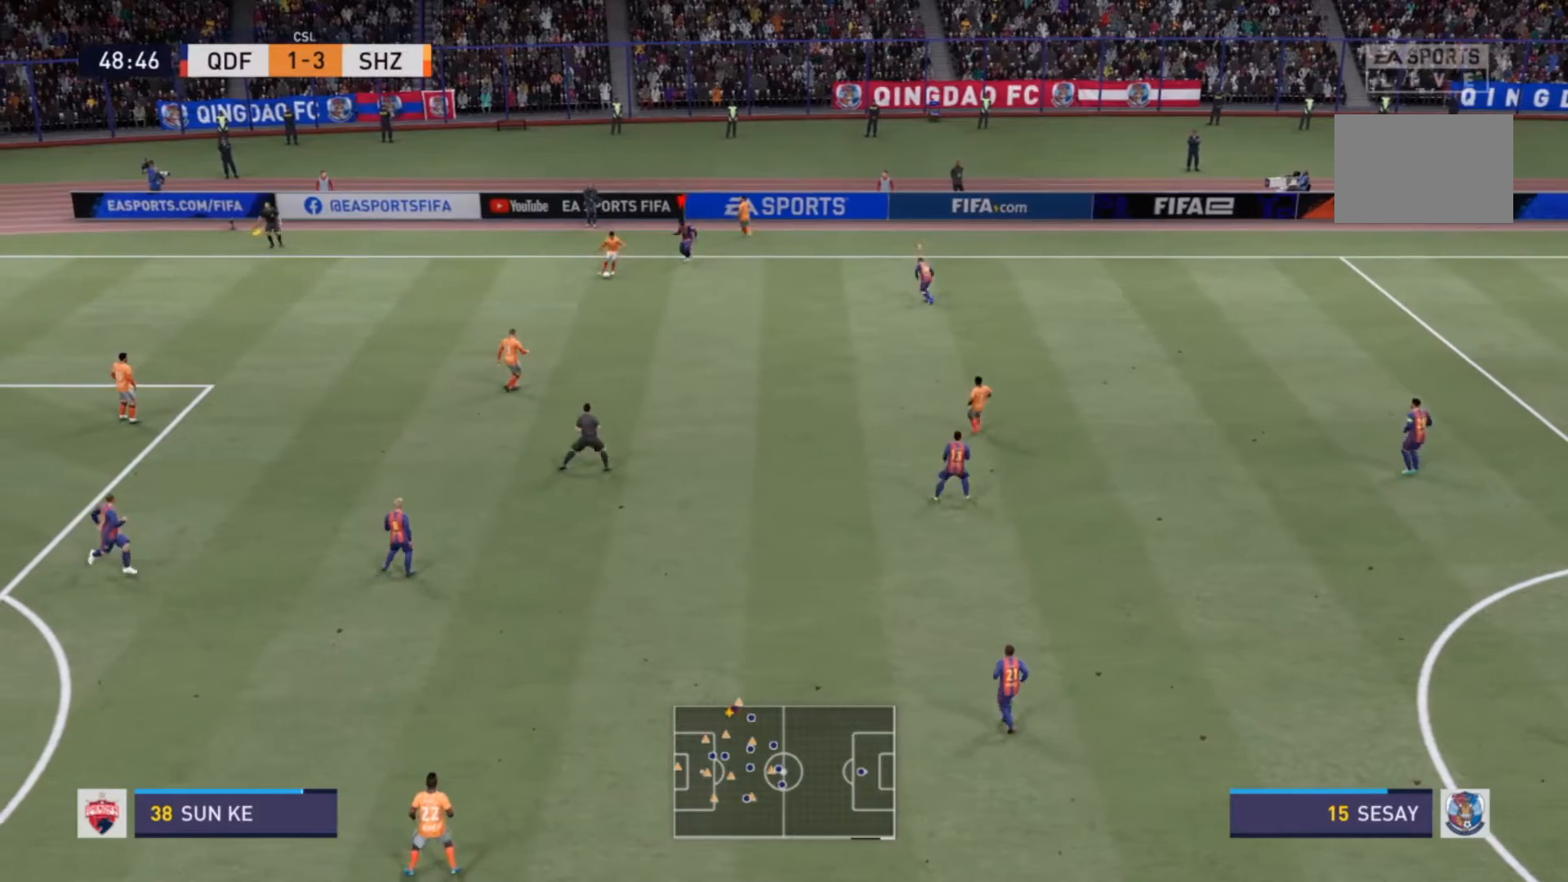
{"dt_ms": 500, "buttons": ["L1", "R2"], "left_stick": "down", "right_stick": "center", "events": [[267, "left_stick", "down"], [333, "L2", "up"], [467, "L1", "down"]]}
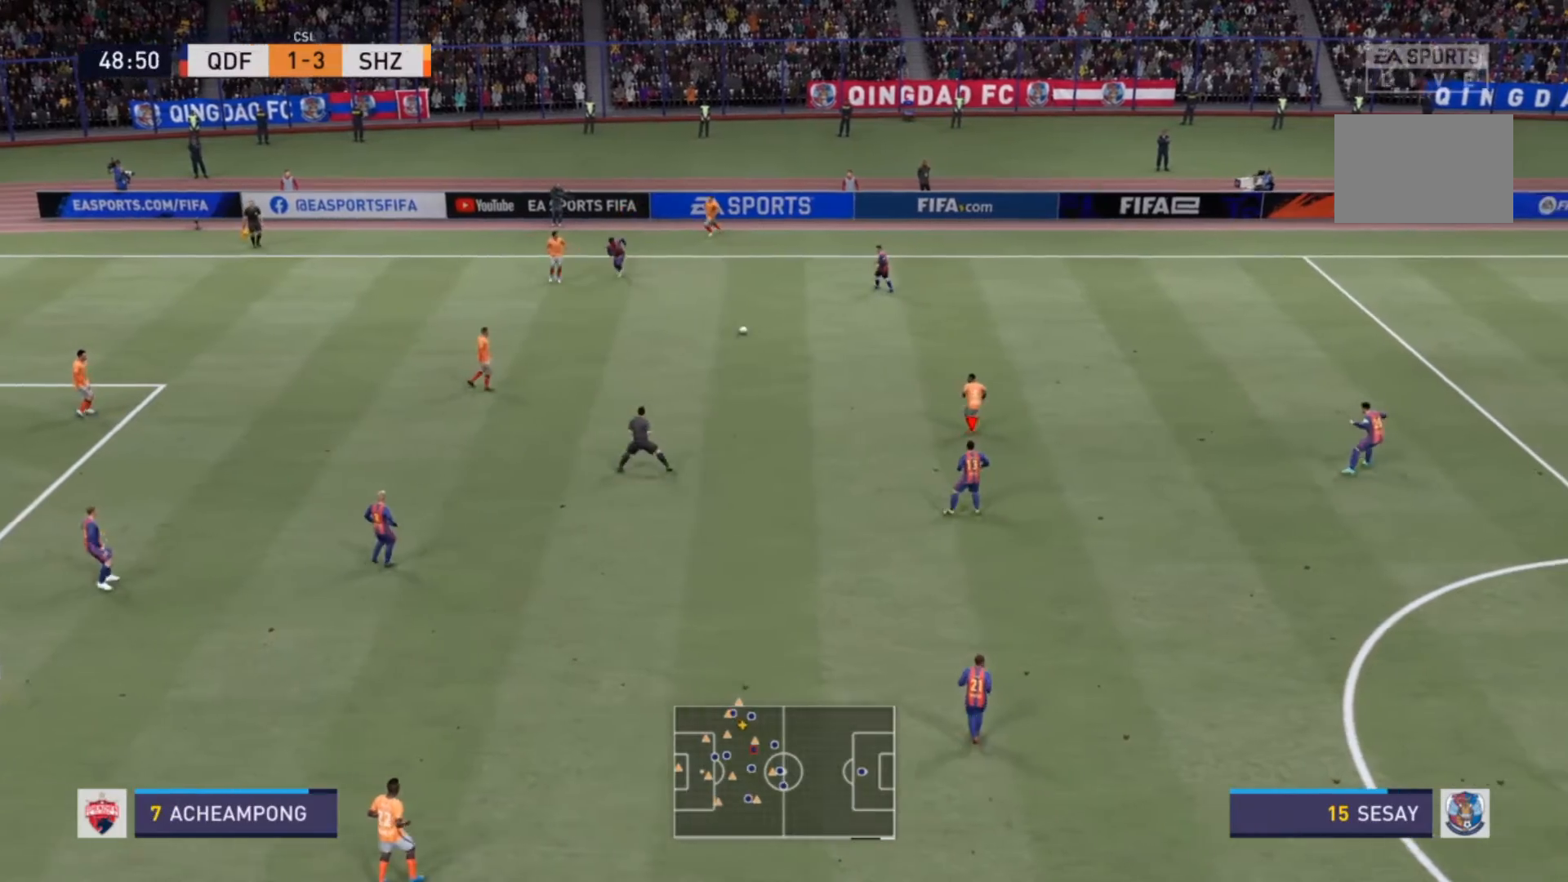
{"dt_ms": 500, "buttons": ["R2"], "left_stick": "up", "right_stick": "center", "events": [[67, "R2", "up"], [67, "left_stick", "up-left"], [100, "R2", "down"], [133, "L1", "up"], [233, "left_stick", "up"]]}
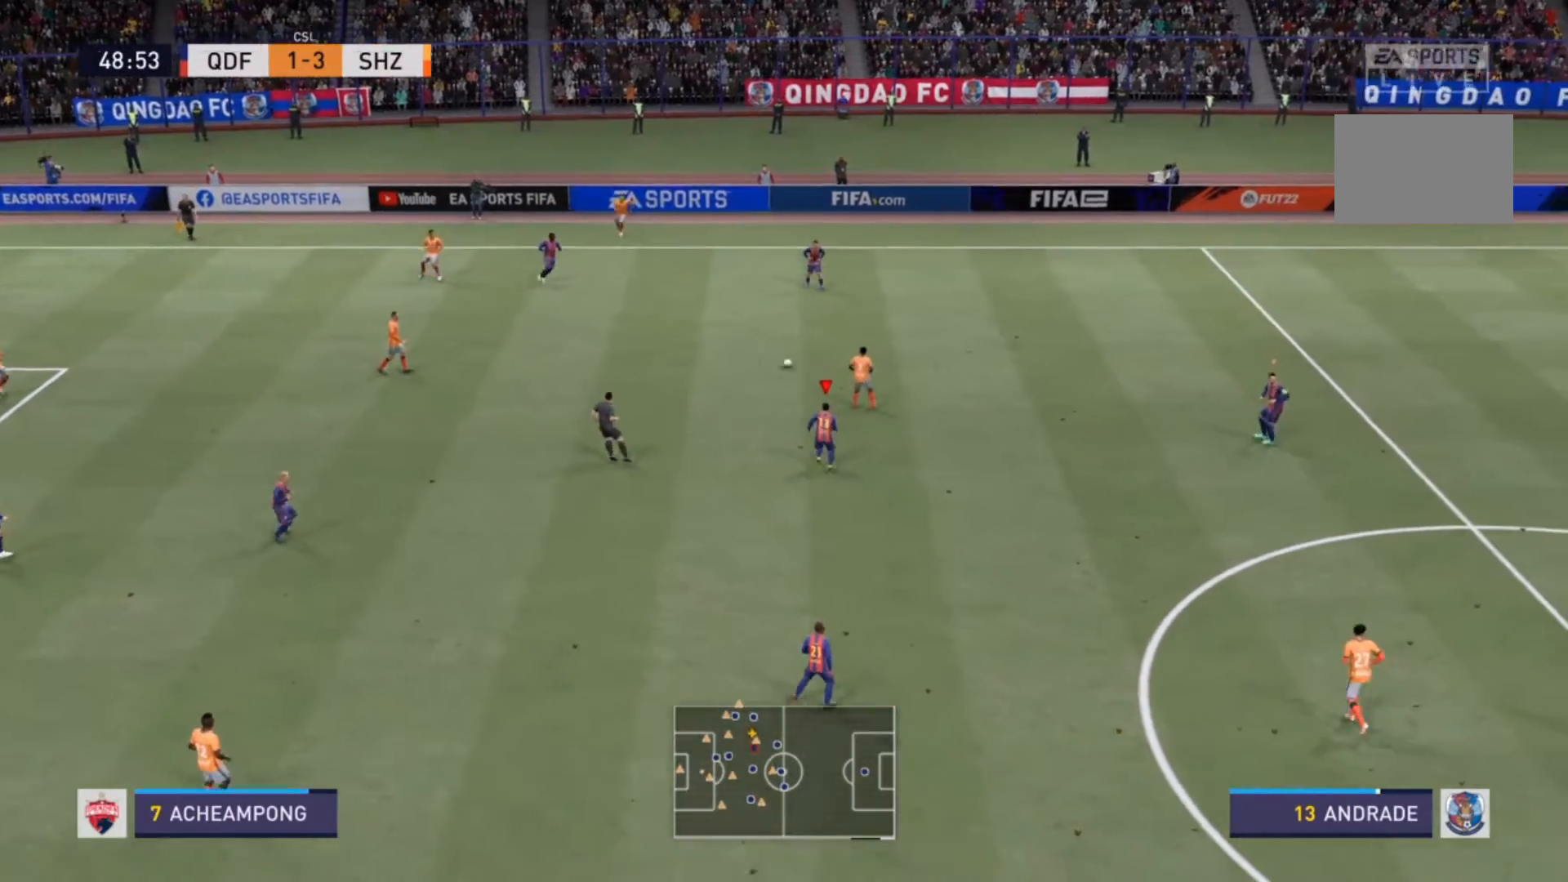
{"dt_ms": 500, "buttons": ["R2"], "left_stick": "up", "right_stick": "center", "events": []}
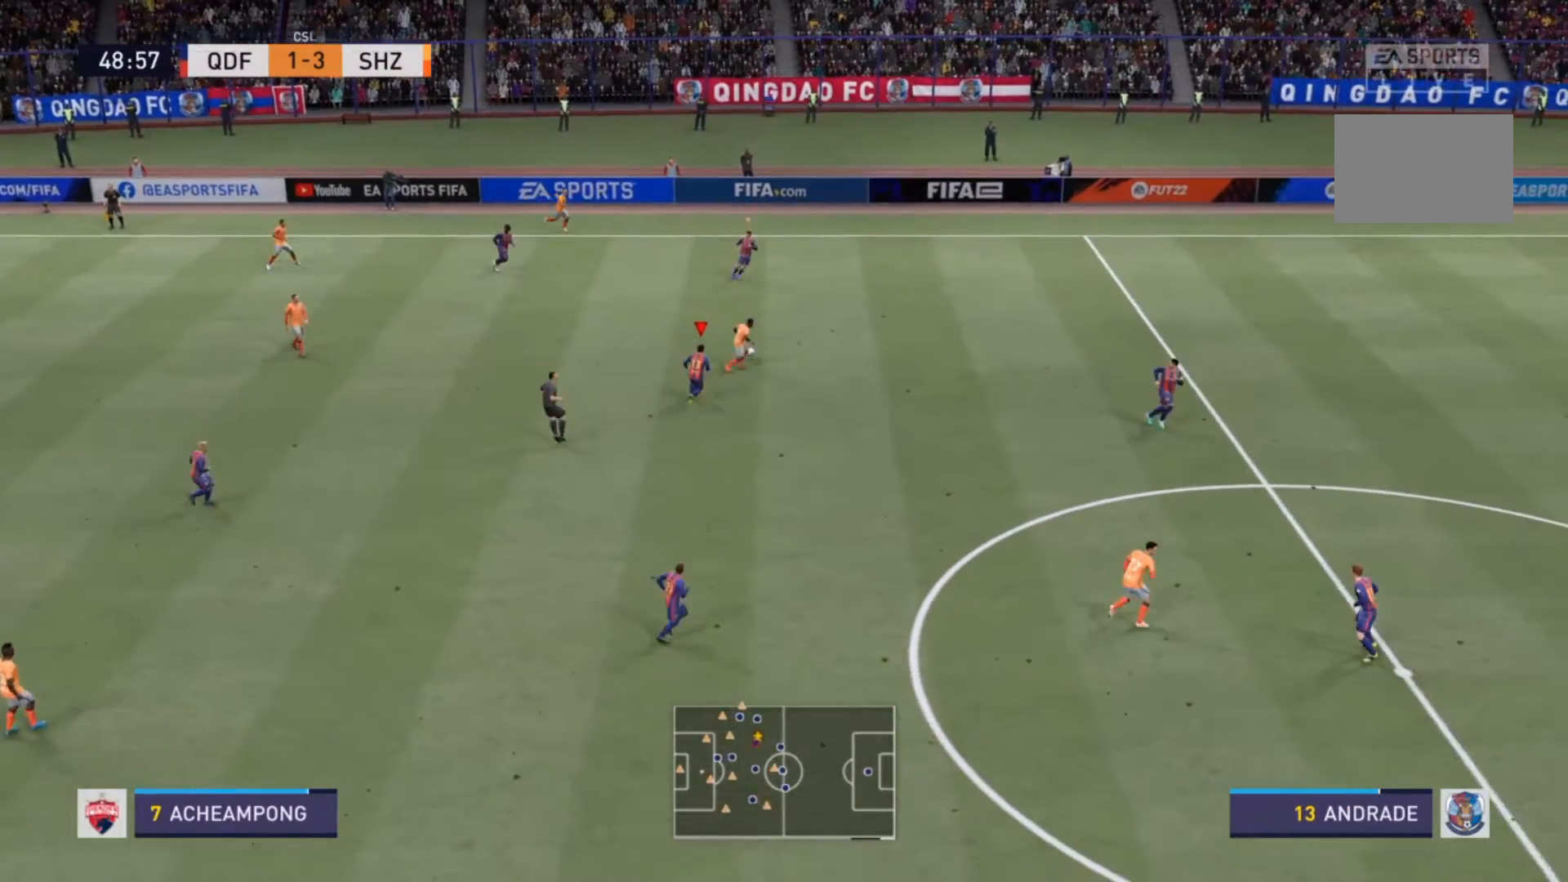
{"dt_ms": 500, "buttons": ["R2"], "left_stick": "up", "right_stick": "center", "events": []}
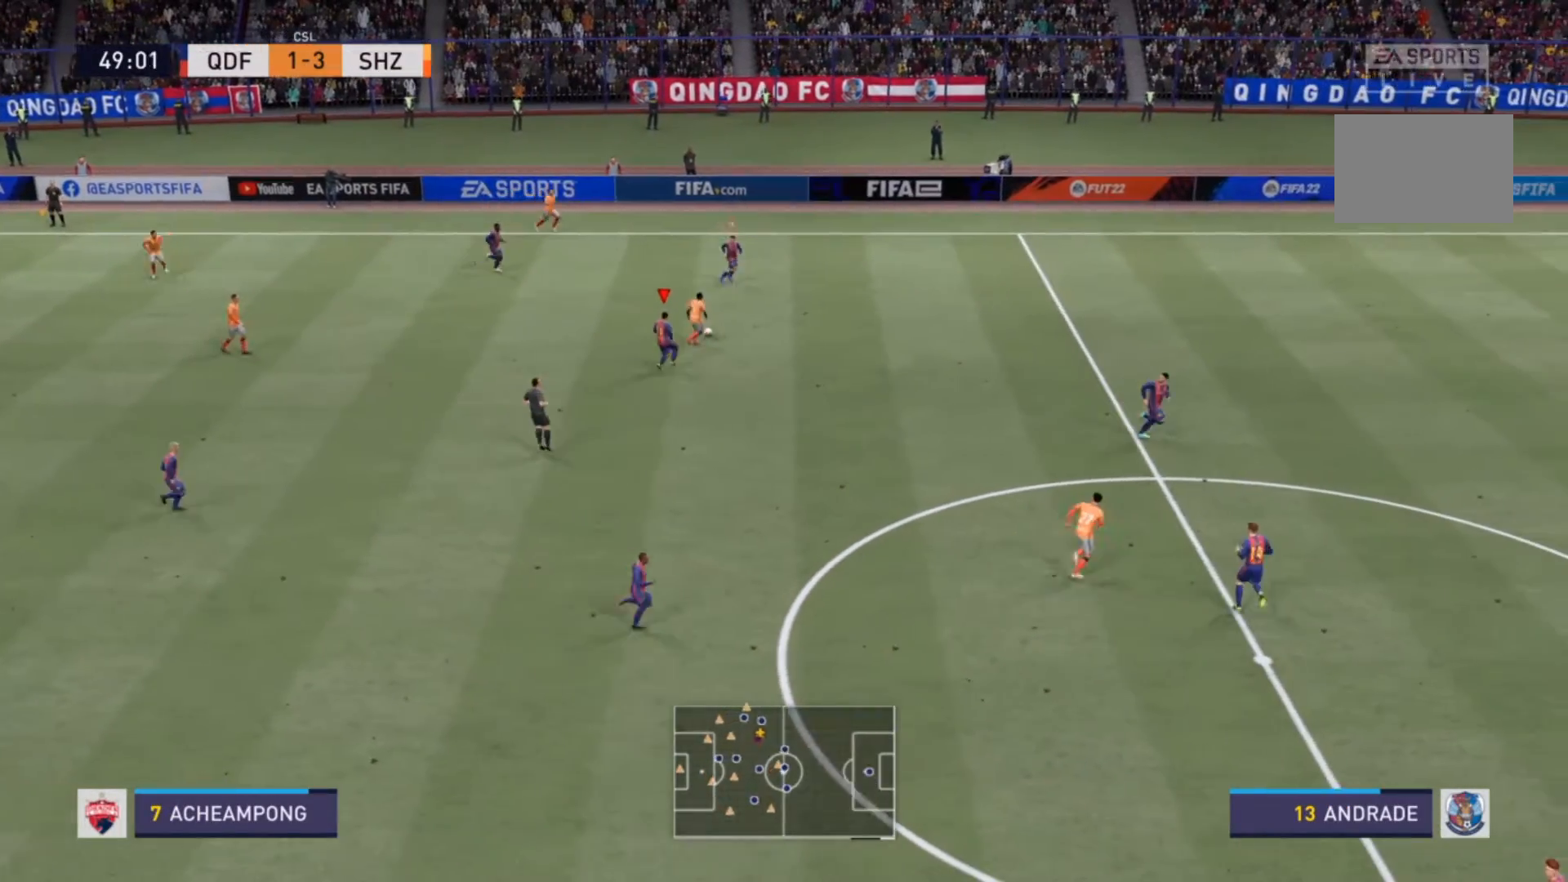
{"dt_ms": 500, "buttons": ["R2"], "left_stick": "up", "right_stick": "center", "events": []}
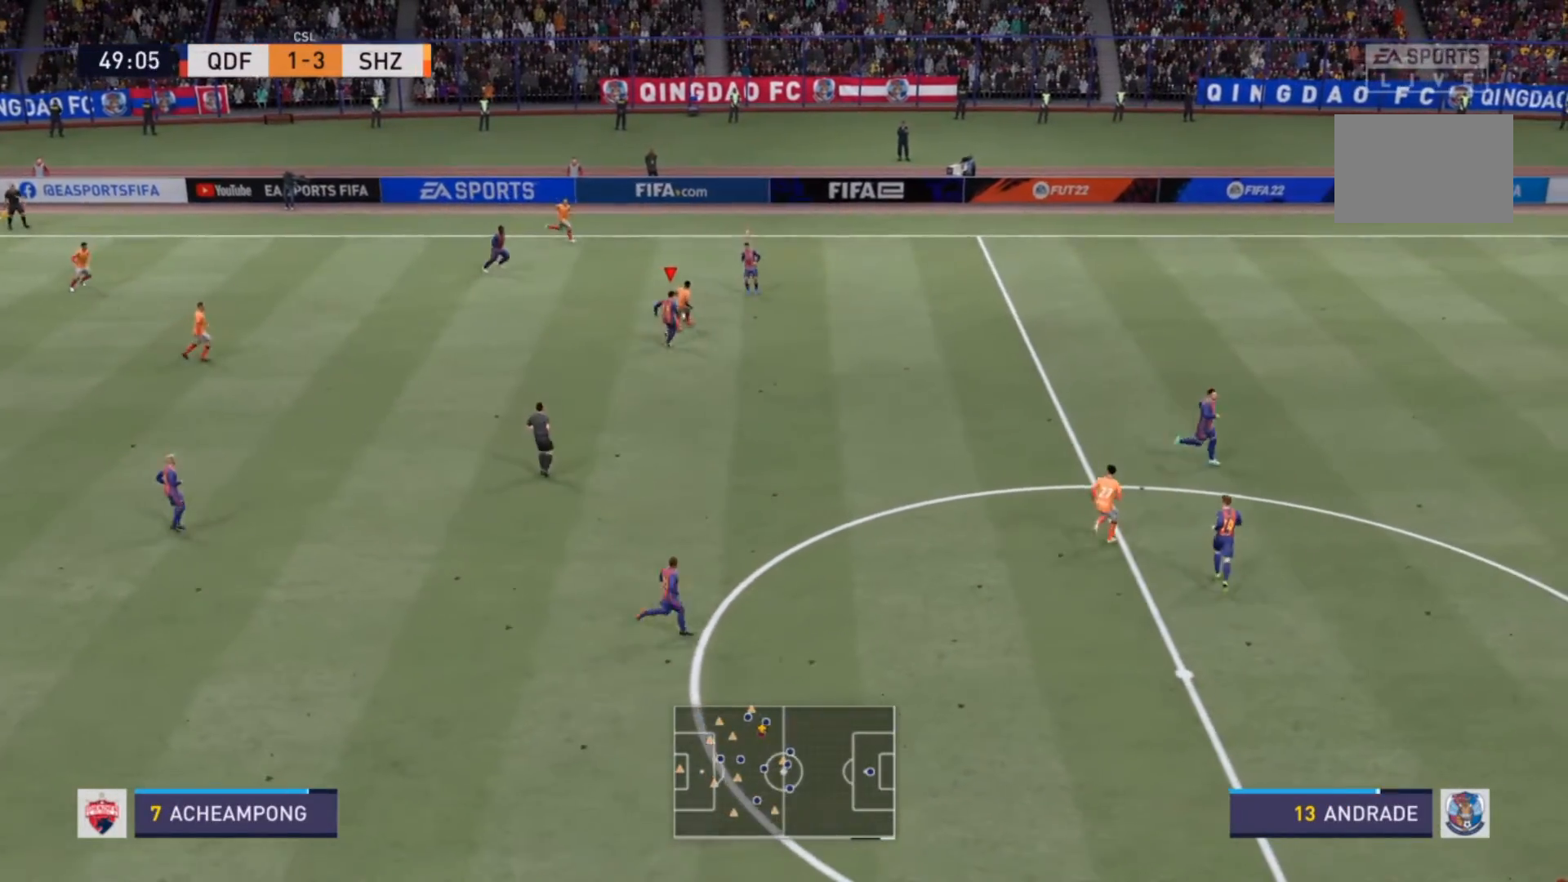
{"dt_ms": 500, "buttons": ["R2"], "left_stick": "up-left", "right_stick": "center", "events": [[67, "L1", "down"], [167, "L1", "up"], [333, "left_stick", "up-left"]]}
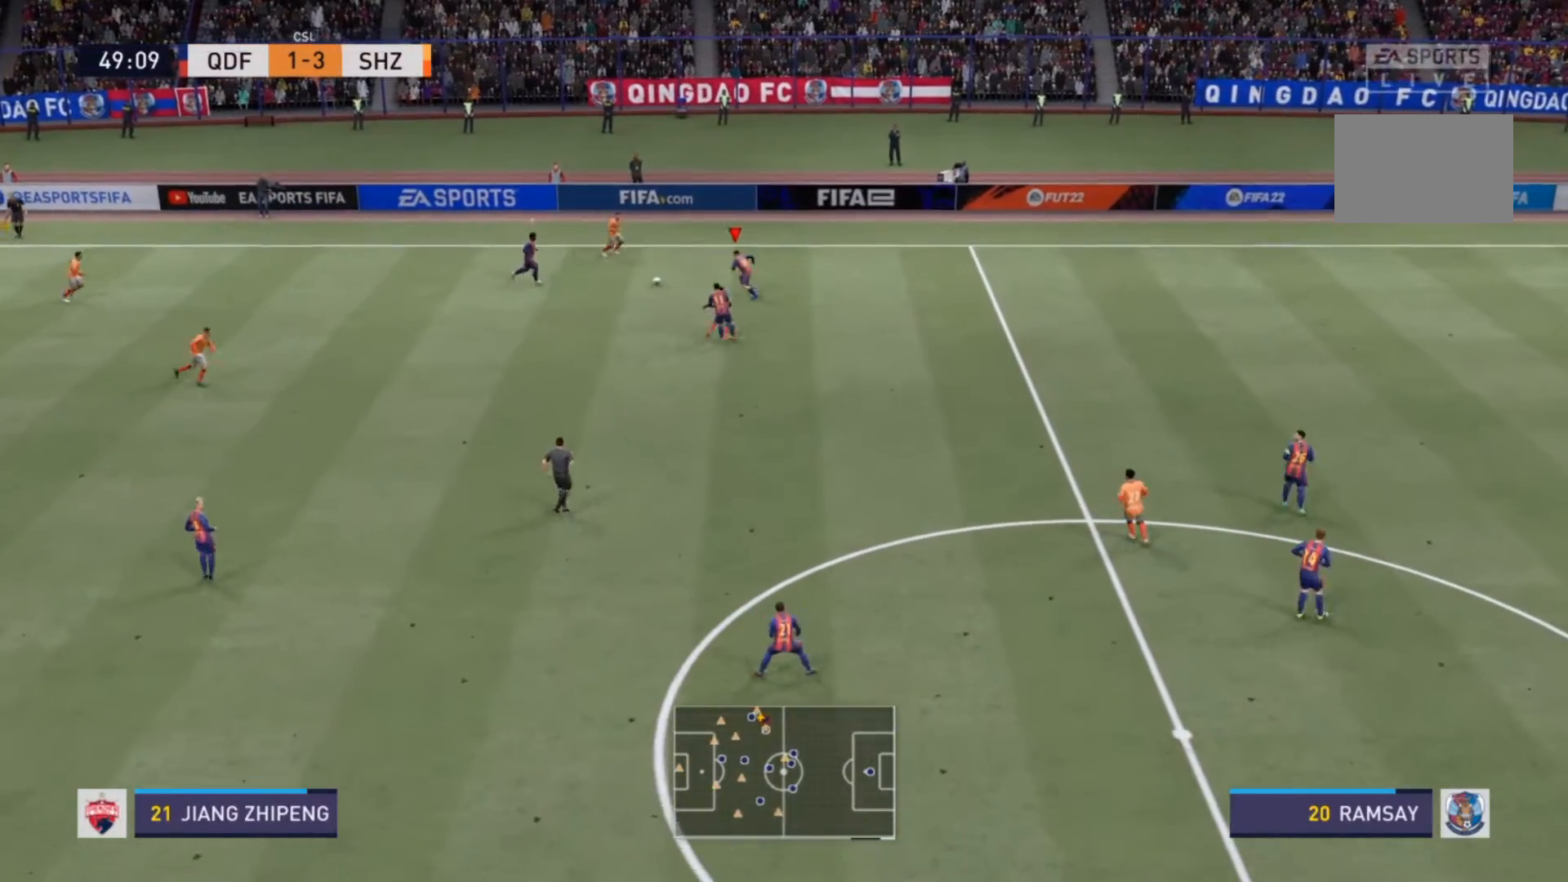
{"dt_ms": 500, "buttons": ["CIRCLE", "L2", "R2"], "left_stick": "up-left", "right_stick": "center", "events": [[467, "CIRCLE", "down"], [467, "L2", "down"]]}
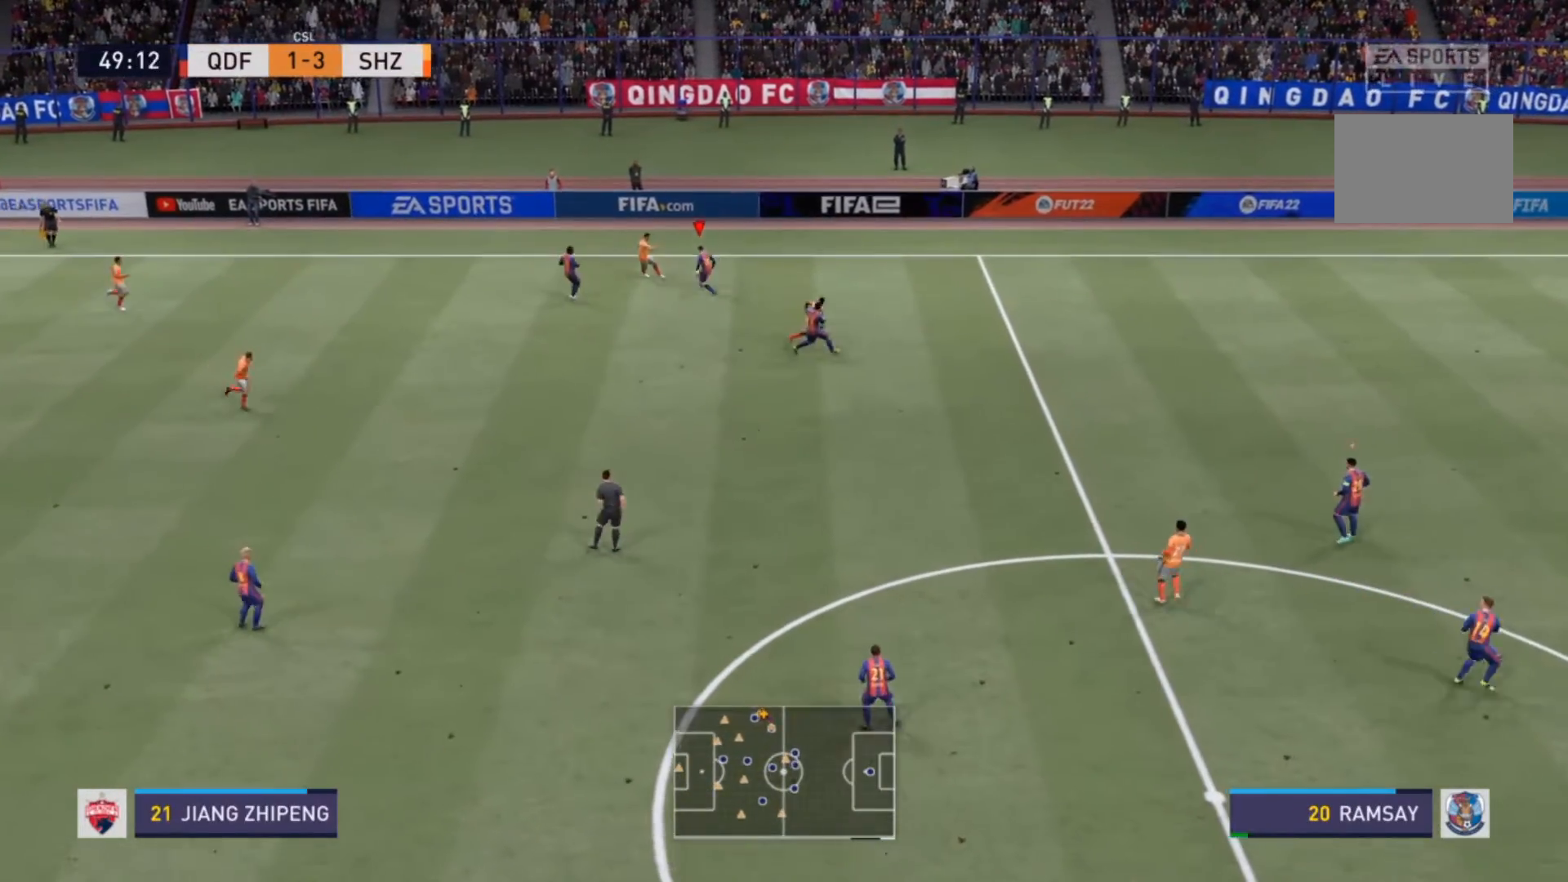
{"dt_ms": 500, "buttons": ["R2"], "left_stick": "down-right", "right_stick": "center", "events": [[33, "left_stick", "up"], [100, "CIRCLE", "up"], [200, "left_stick", "down-right"], [300, "L2", "up"]]}